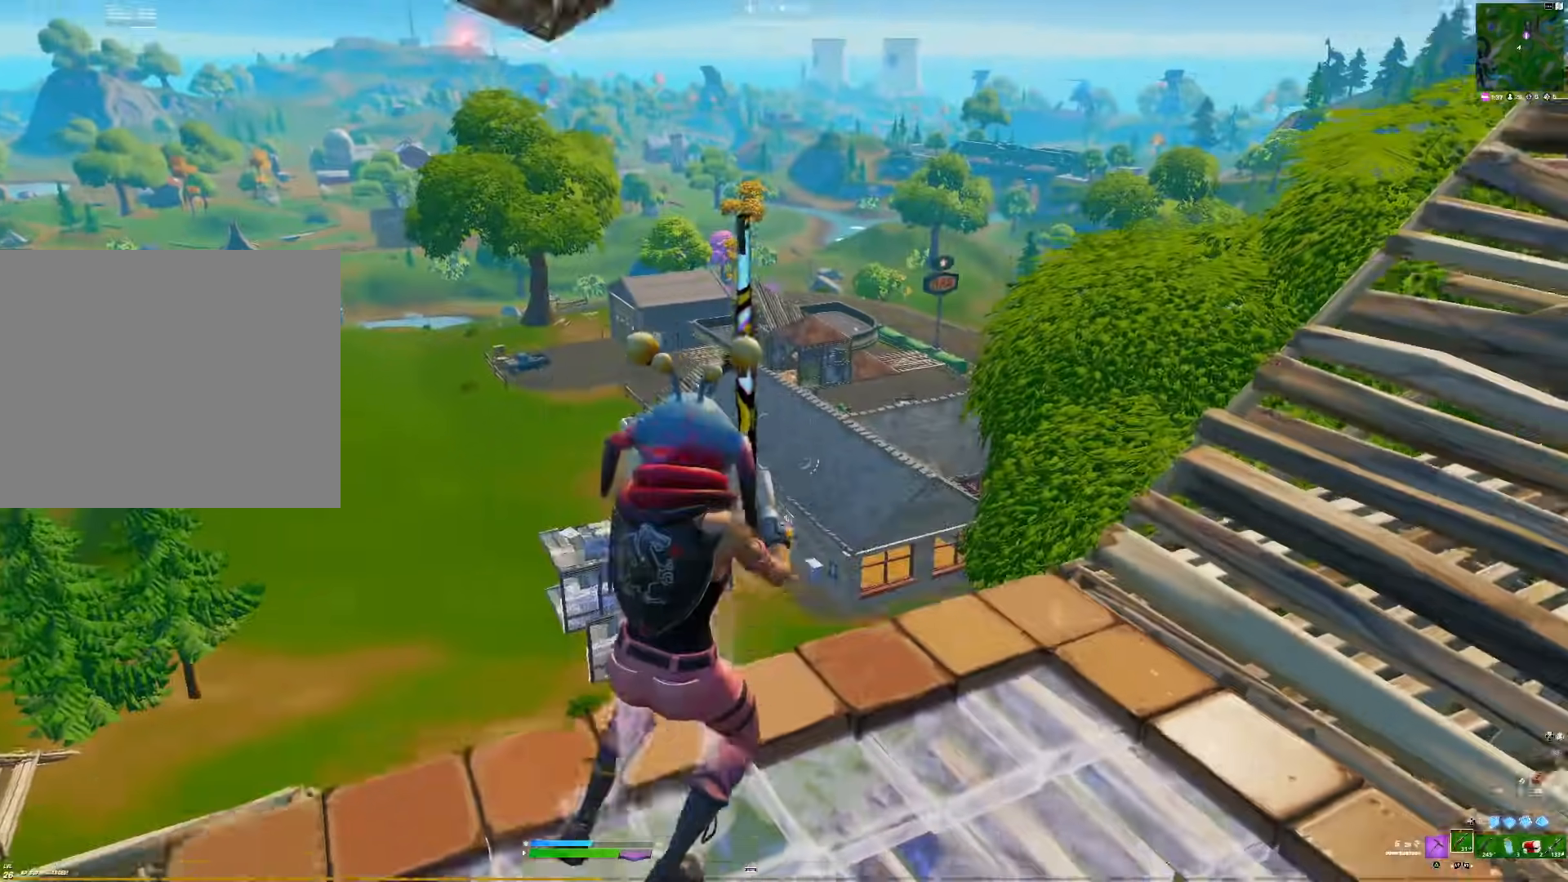
Gameplay with a controller (PlayStation layout); each line is a JSON object with the inputs held at the frame after it. "events" lists button and stick changes between this image and that frame as [ms after this image, input, new state], when the widget could be followed in between. Not read: left_stick.
{"buttons": [], "right_stick": "center", "events": [[67, "R3", "up"], [67, "right_stick", "down"], [167, "right_stick", "center"]]}
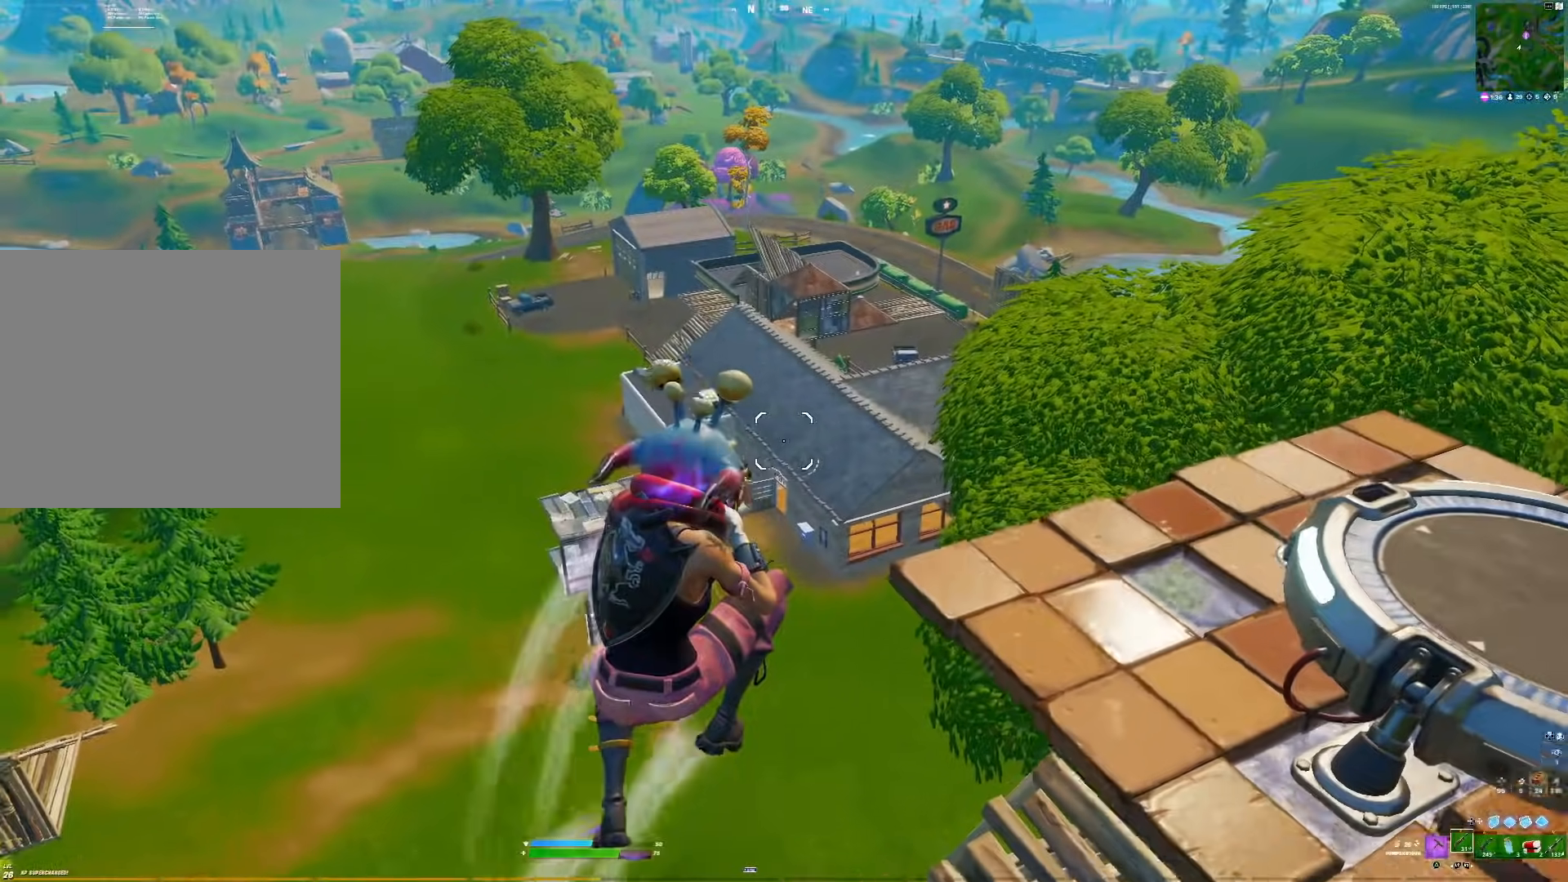
{"buttons": [], "right_stick": "left", "events": [[383, "right_stick", "left"]]}
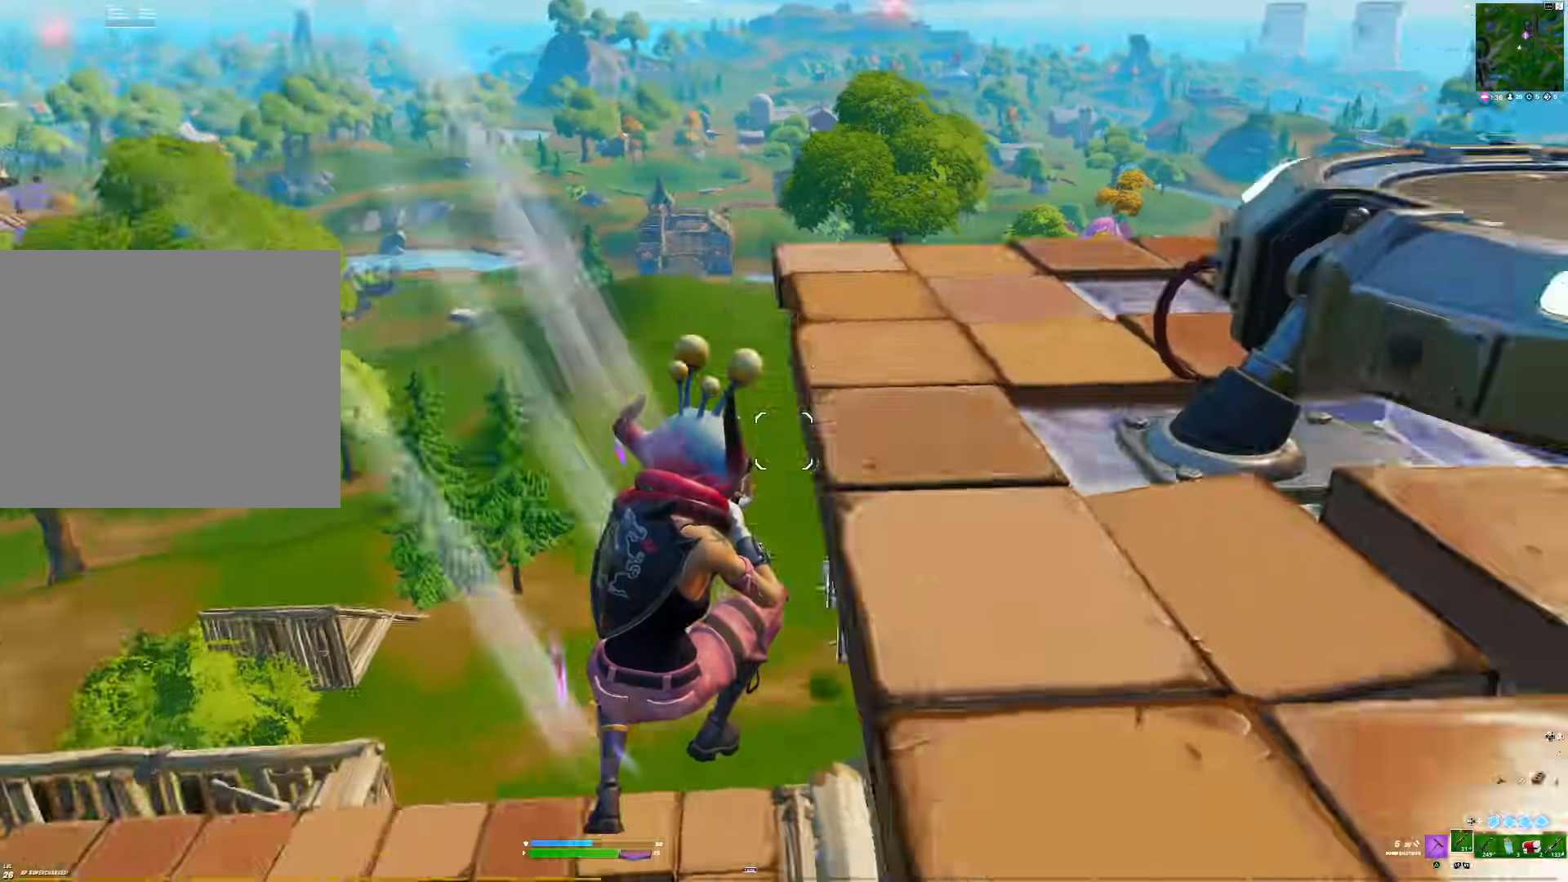
{"buttons": [], "right_stick": "center", "events": [[133, "right_stick", "center"]]}
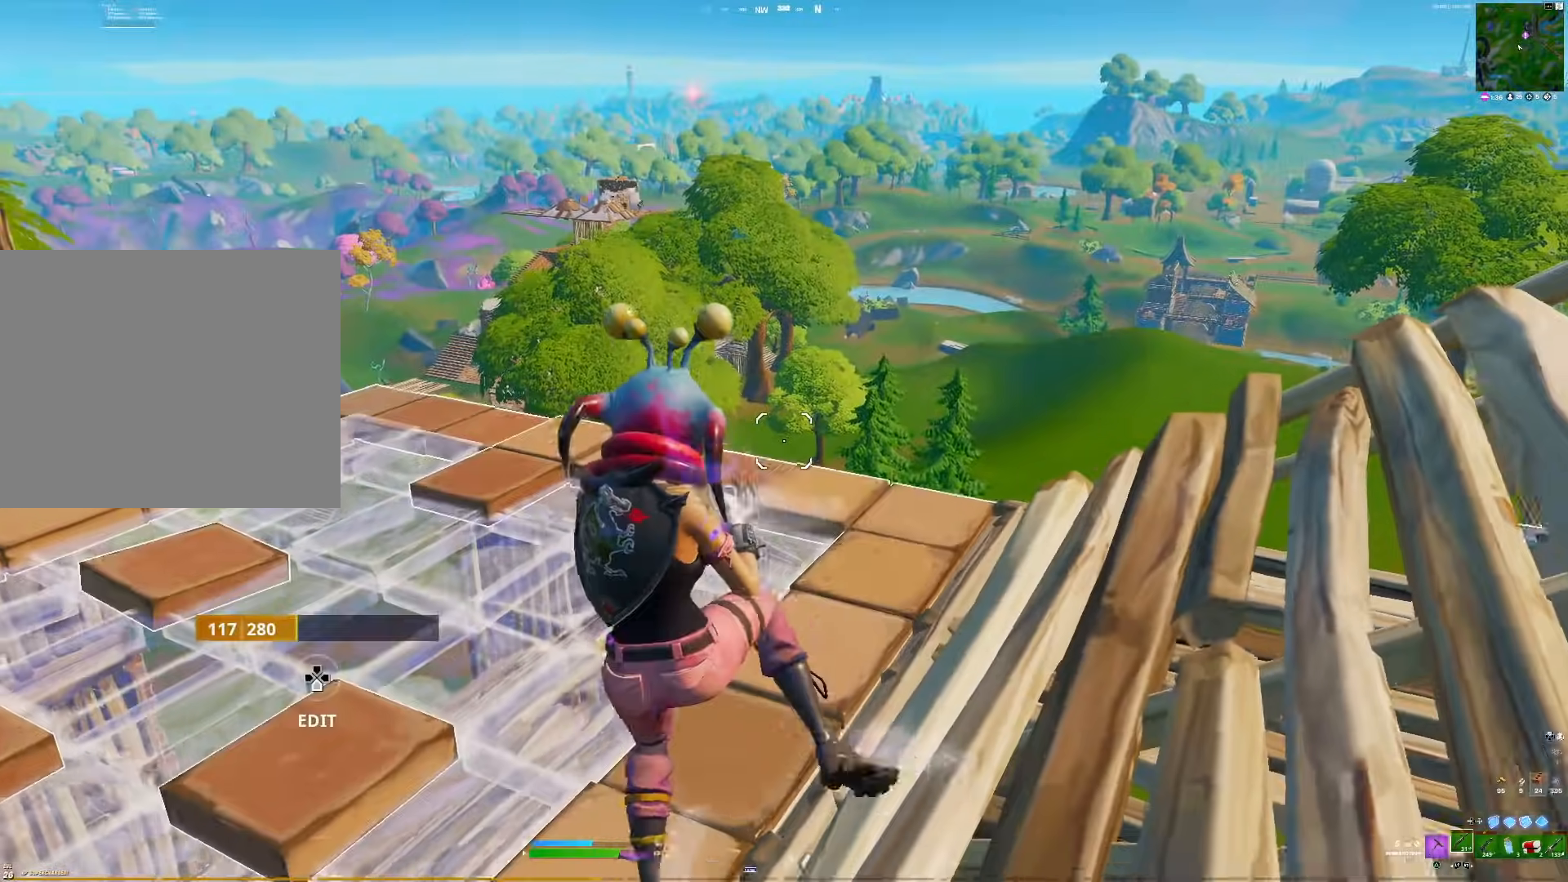
{"buttons": [], "right_stick": "center", "events": []}
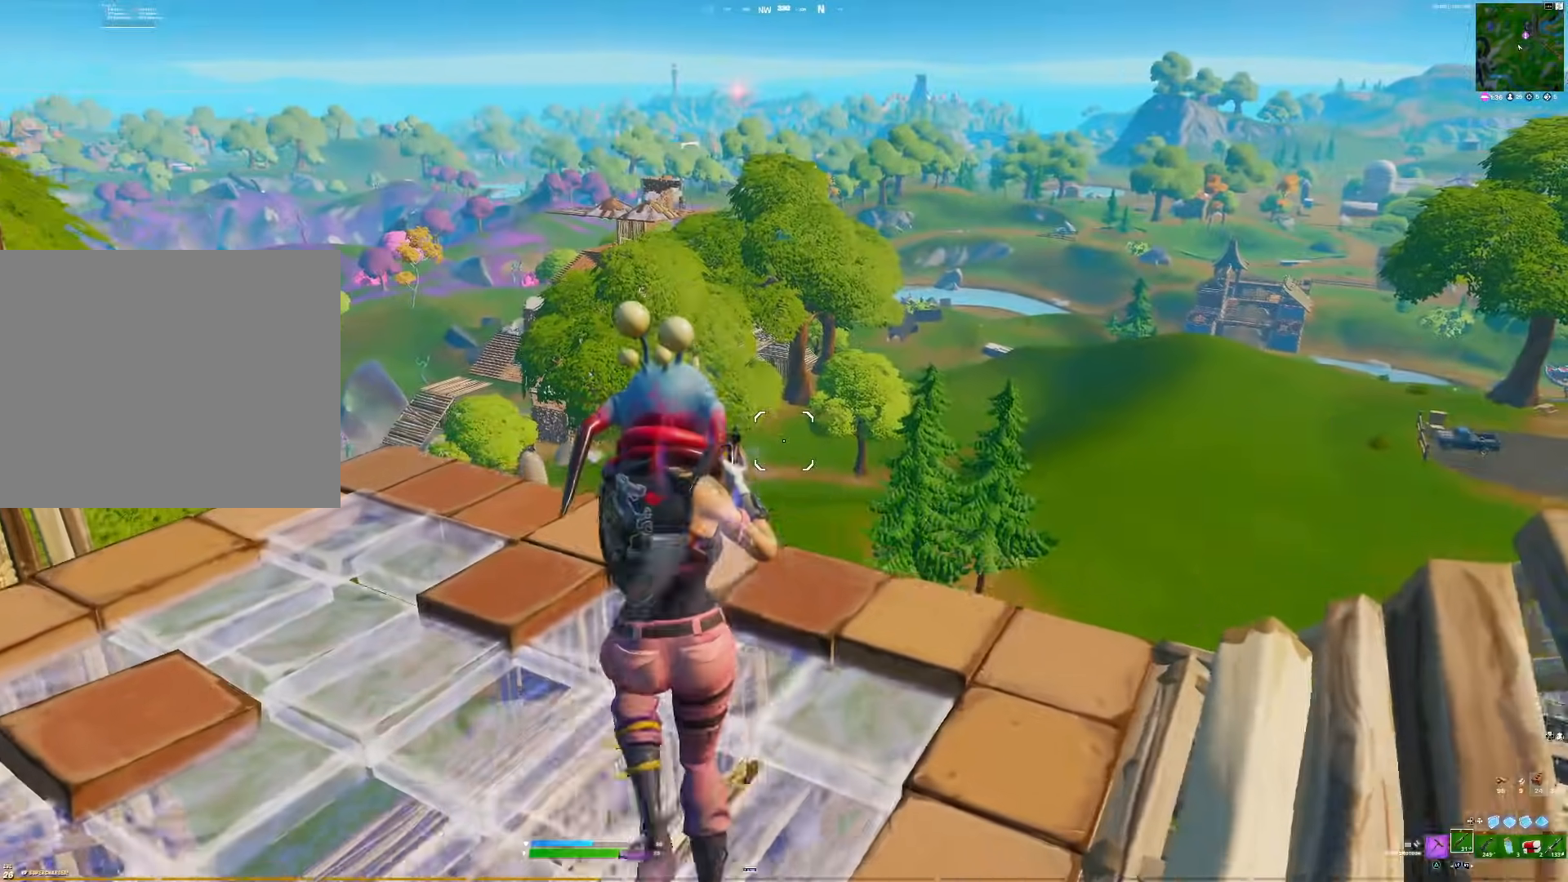
{"buttons": ["R3"], "right_stick": "center", "events": [[383, "R3", "down"]]}
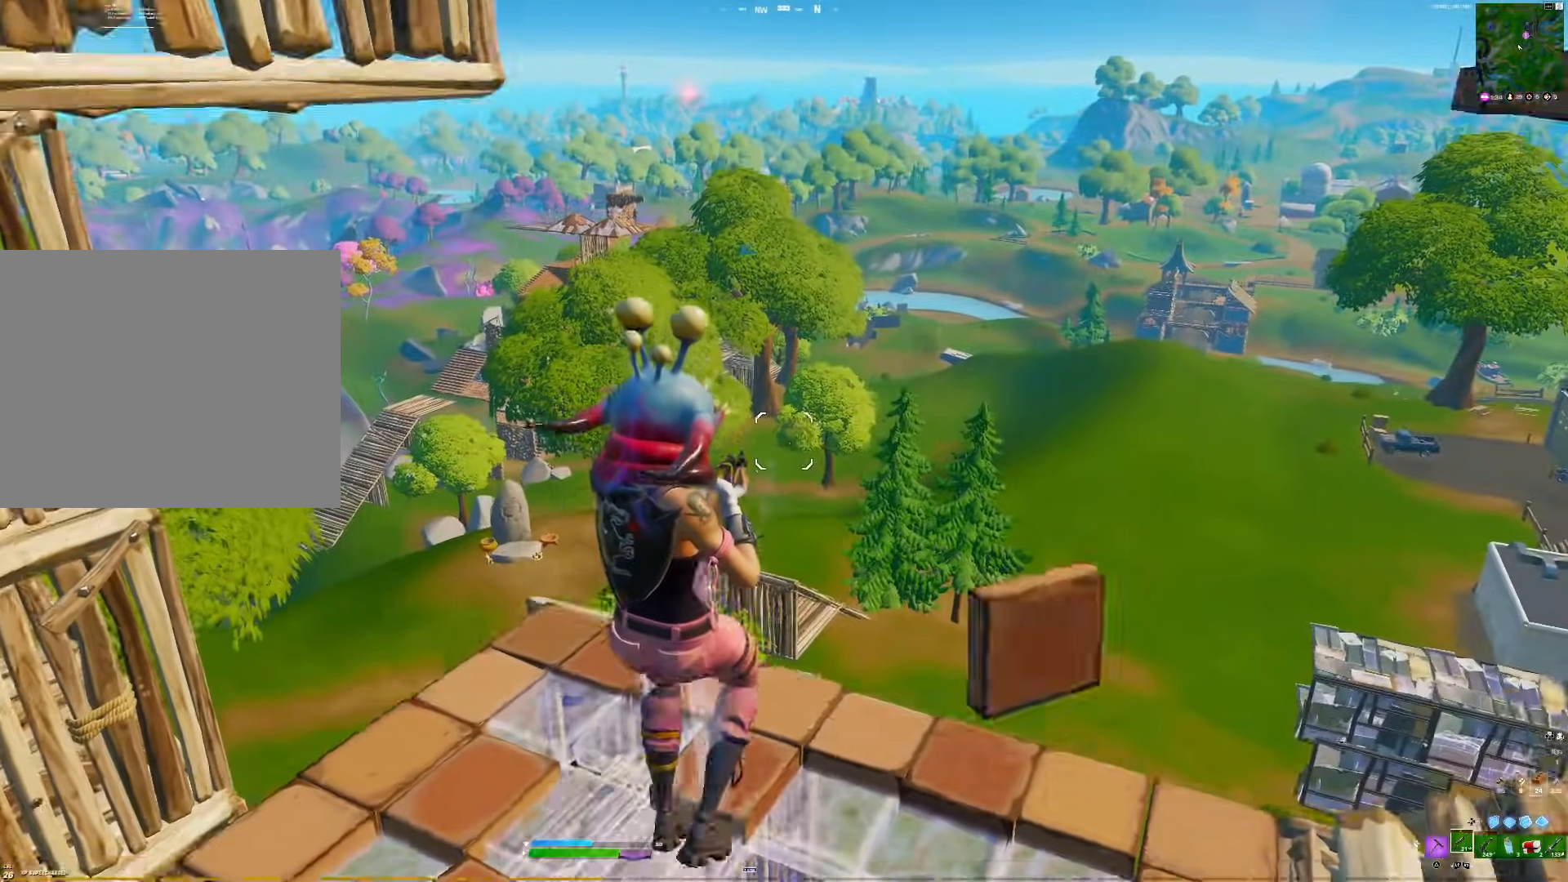
{"buttons": [], "right_stick": "up-right", "events": [[100, "R3", "up"], [100, "right_stick", "down"], [133, "DPAD_LEFT", "down"], [283, "DPAD_LEFT", "up"], [350, "R2", "down"], [350, "right_stick", "right"], [383, "DPAD_LEFT", "down"], [417, "R2", "up"], [467, "right_stick", "up-right"], [483, "DPAD_LEFT", "up"]]}
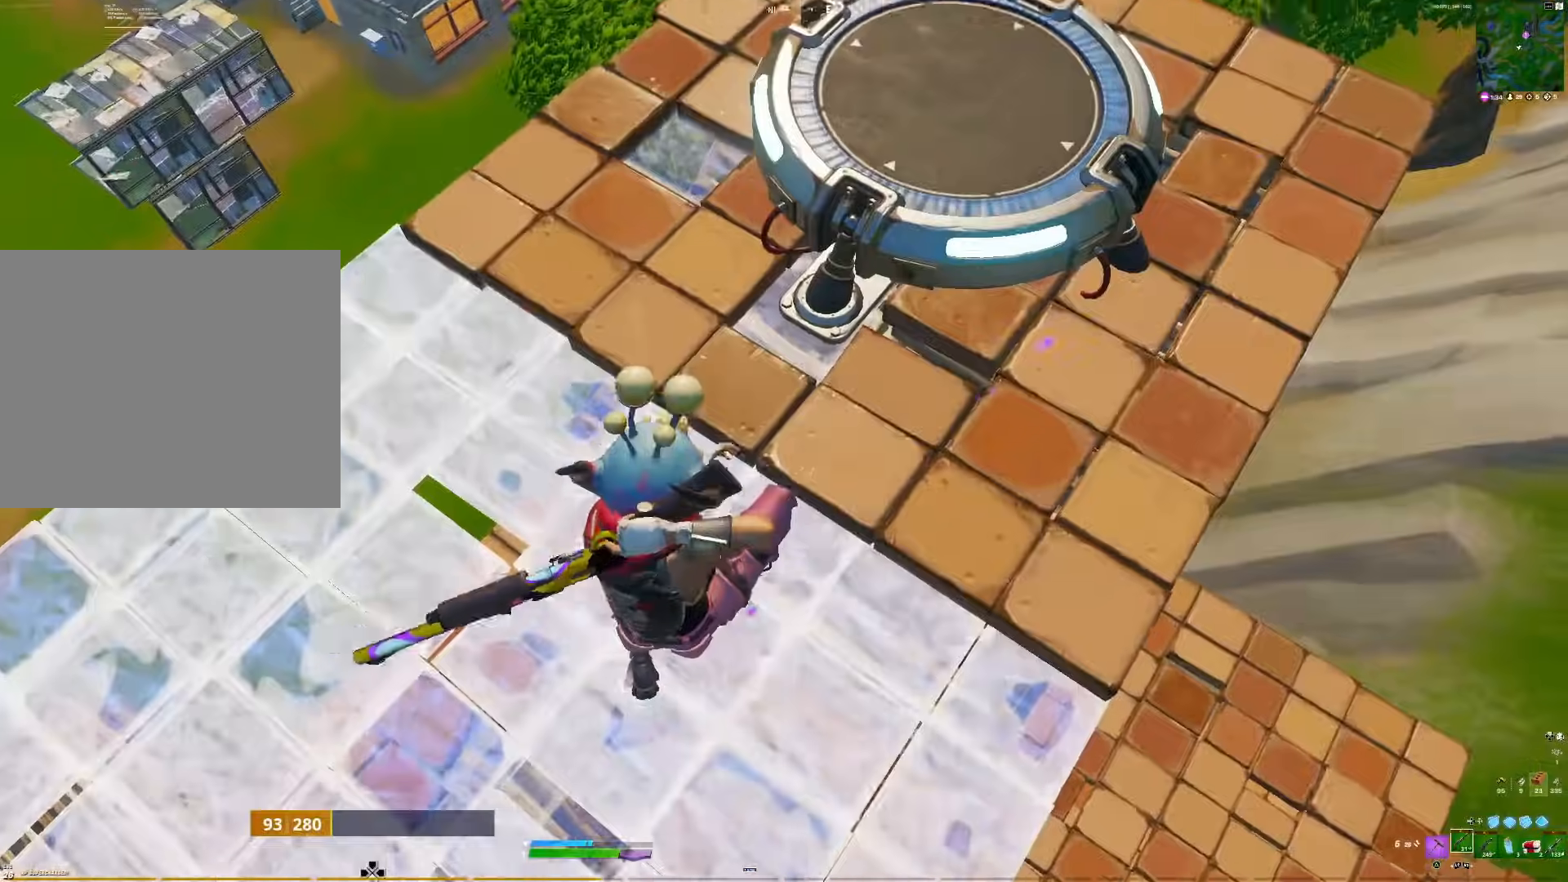
{"buttons": [], "right_stick": "down-left", "events": [[117, "right_stick", "up"], [283, "right_stick", "up-left"], [383, "R3", "down"], [383, "right_stick", "center"], [467, "R3", "up"], [483, "right_stick", "down-left"]]}
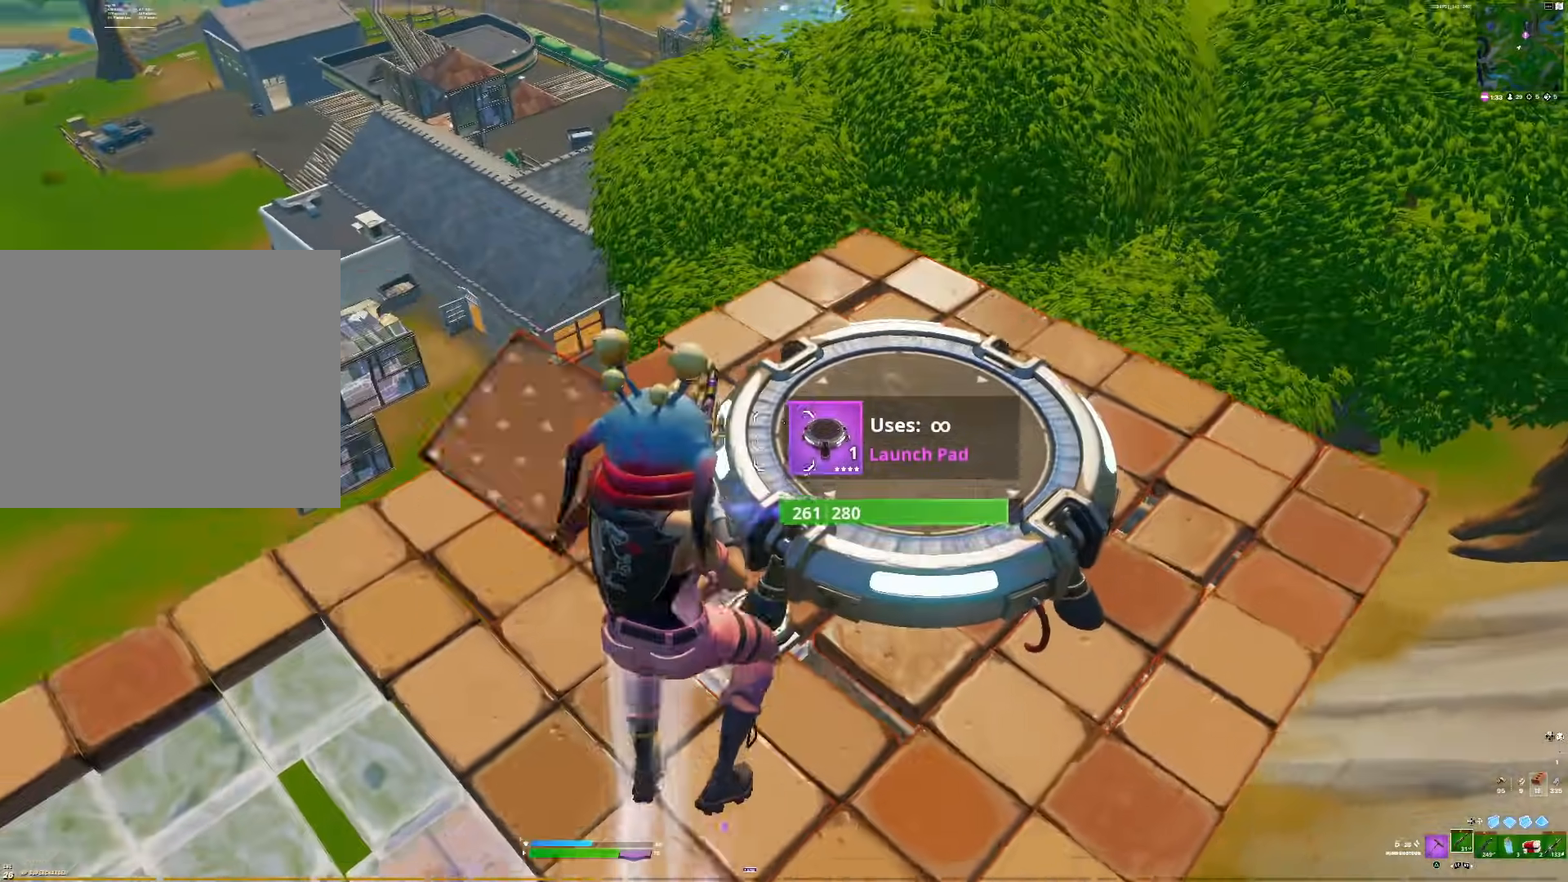
{"buttons": [], "right_stick": "center", "events": [[100, "right_stick", "center"]]}
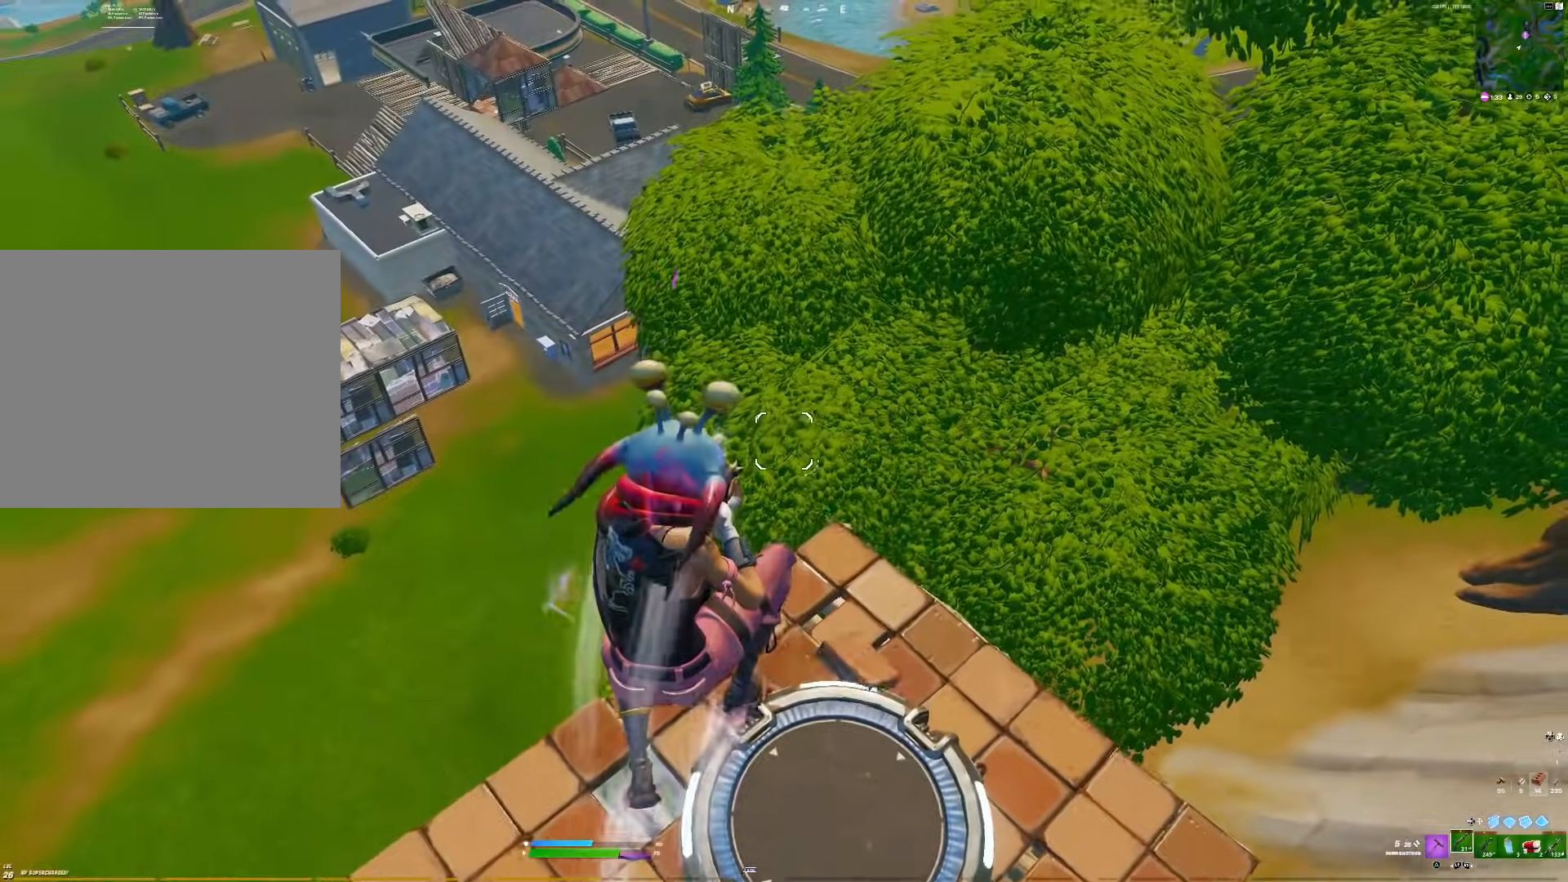
{"buttons": [], "right_stick": "left", "events": [[250, "right_stick", "left"]]}
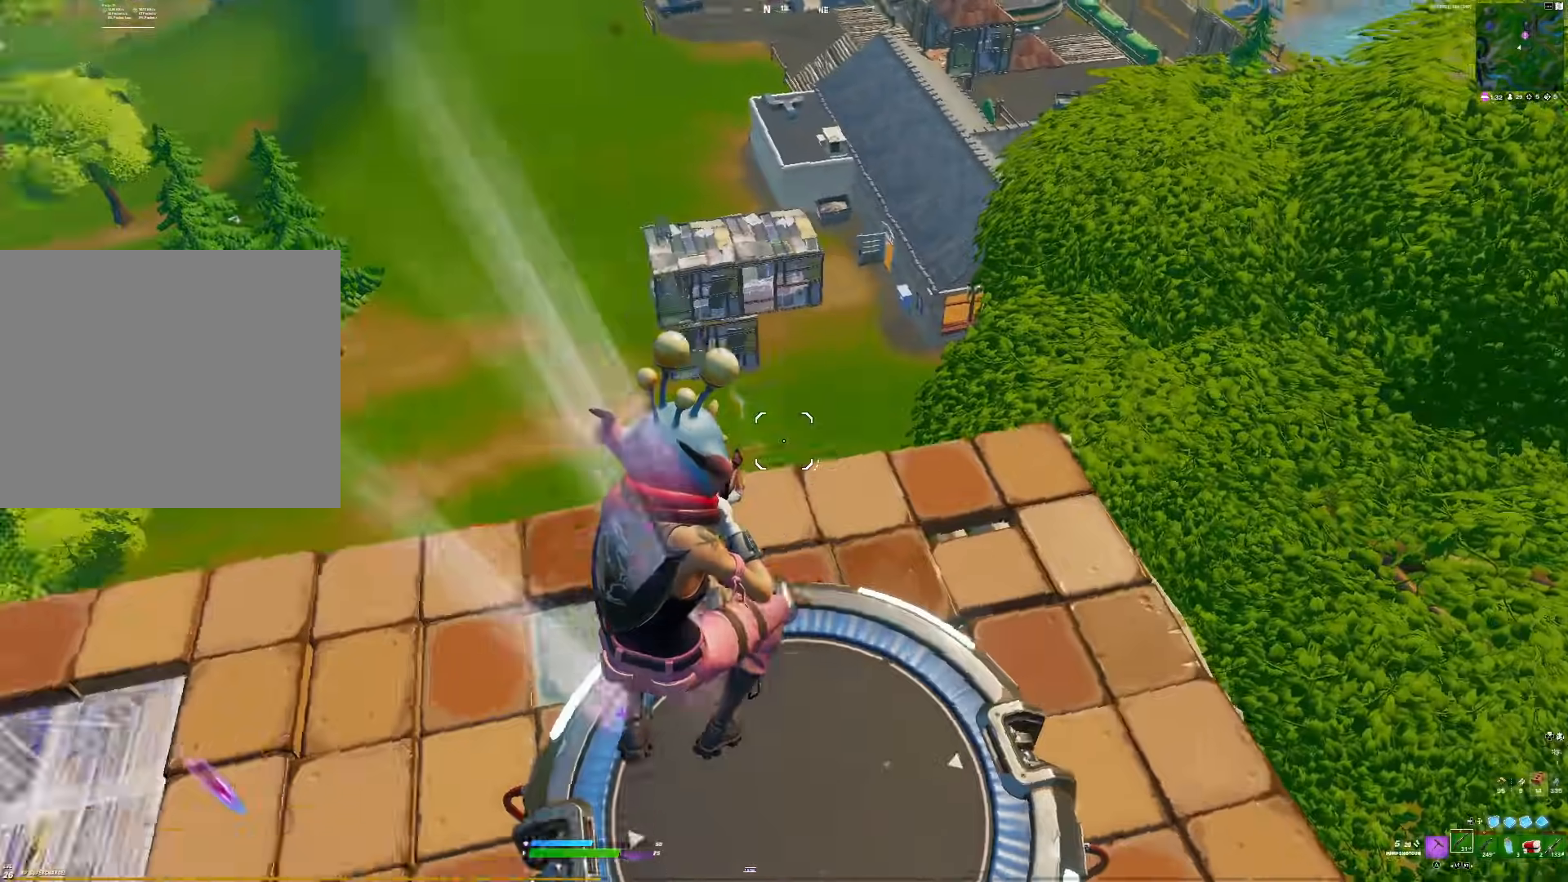
{"buttons": [], "right_stick": "center", "events": [[217, "right_stick", "center"]]}
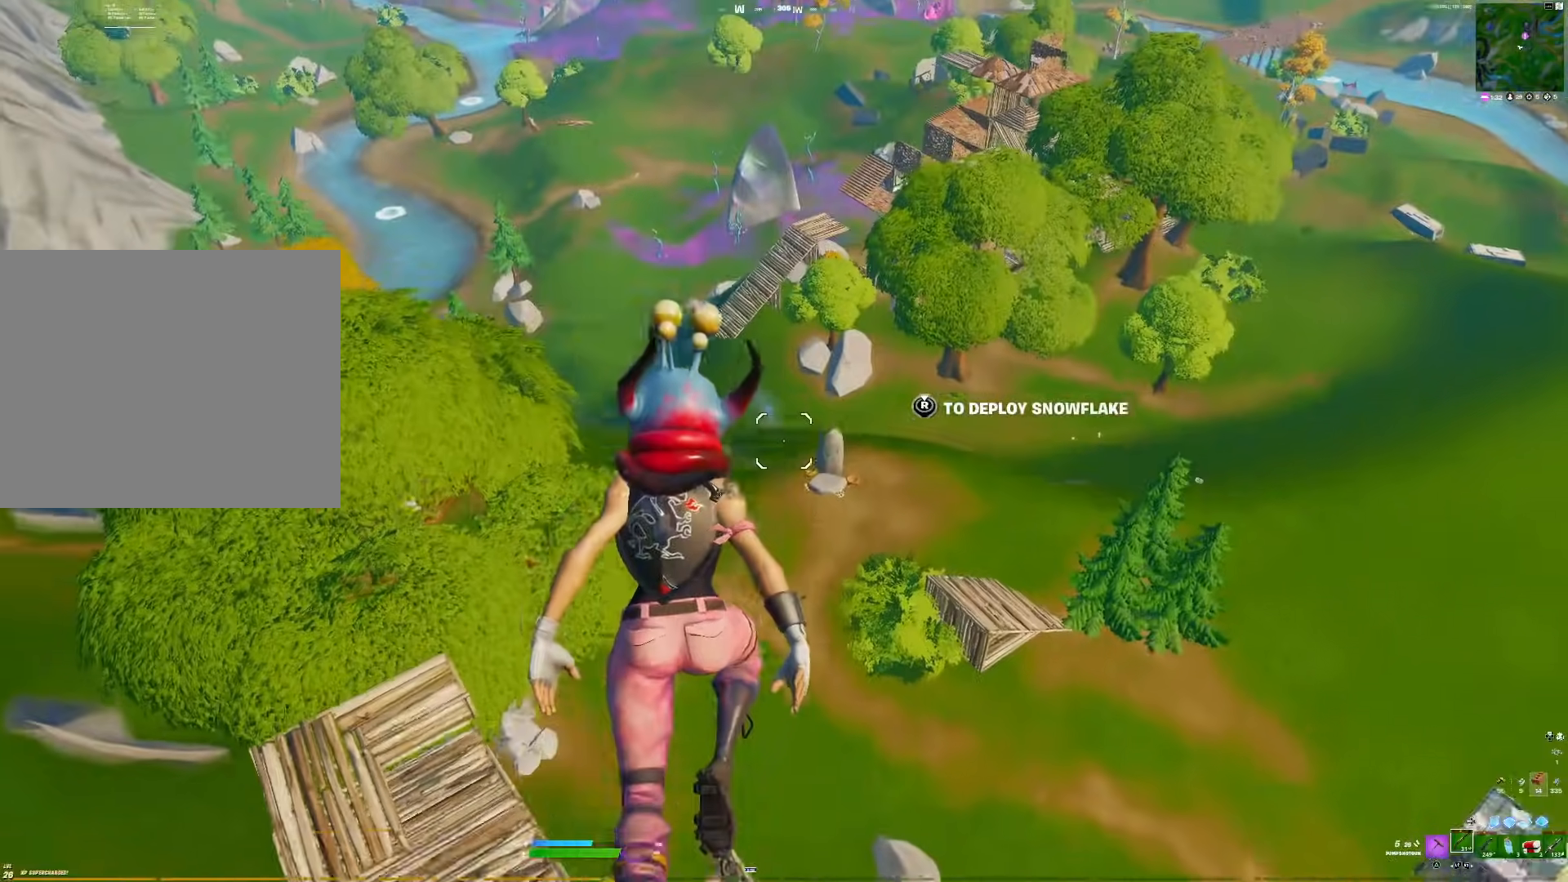
{"buttons": [], "right_stick": "center", "events": [[167, "R3", "down"], [267, "R3", "up"]]}
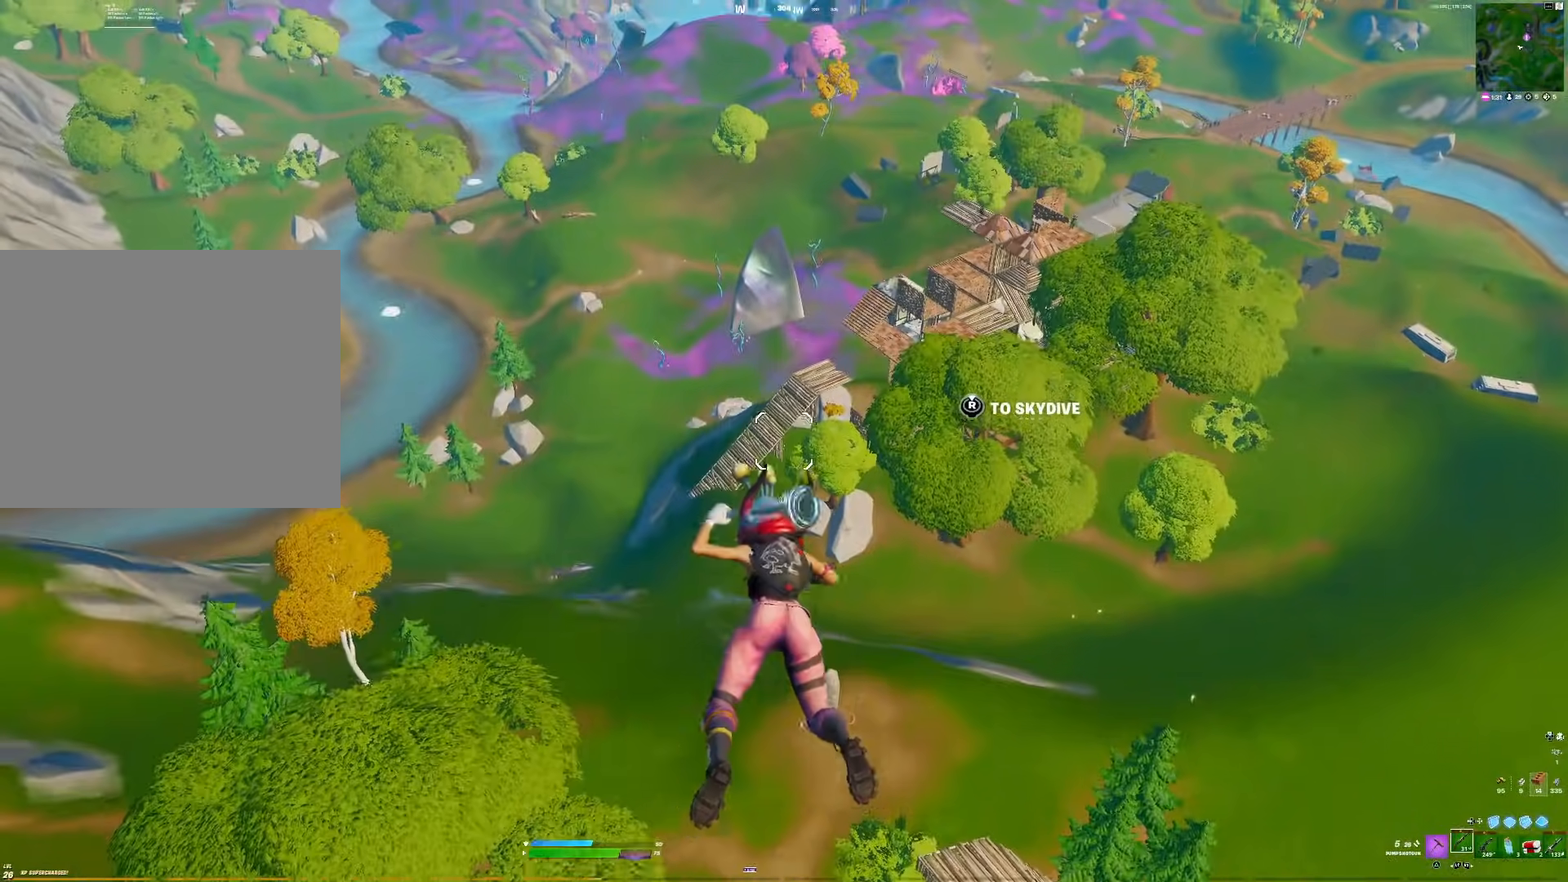
{"buttons": [], "right_stick": "center", "events": []}
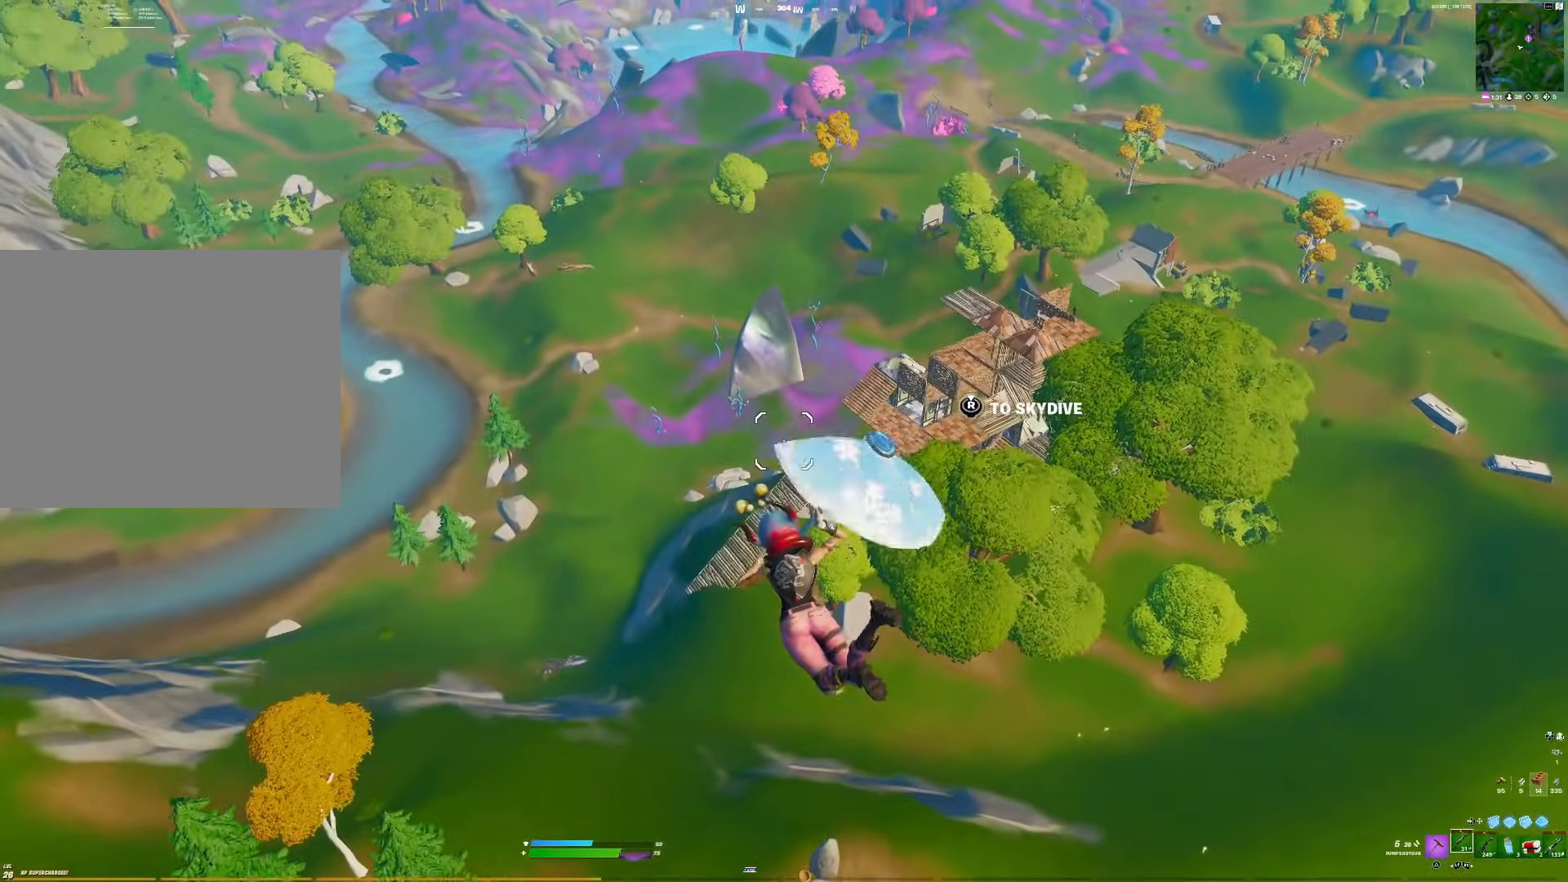
{"buttons": [], "right_stick": "center", "events": []}
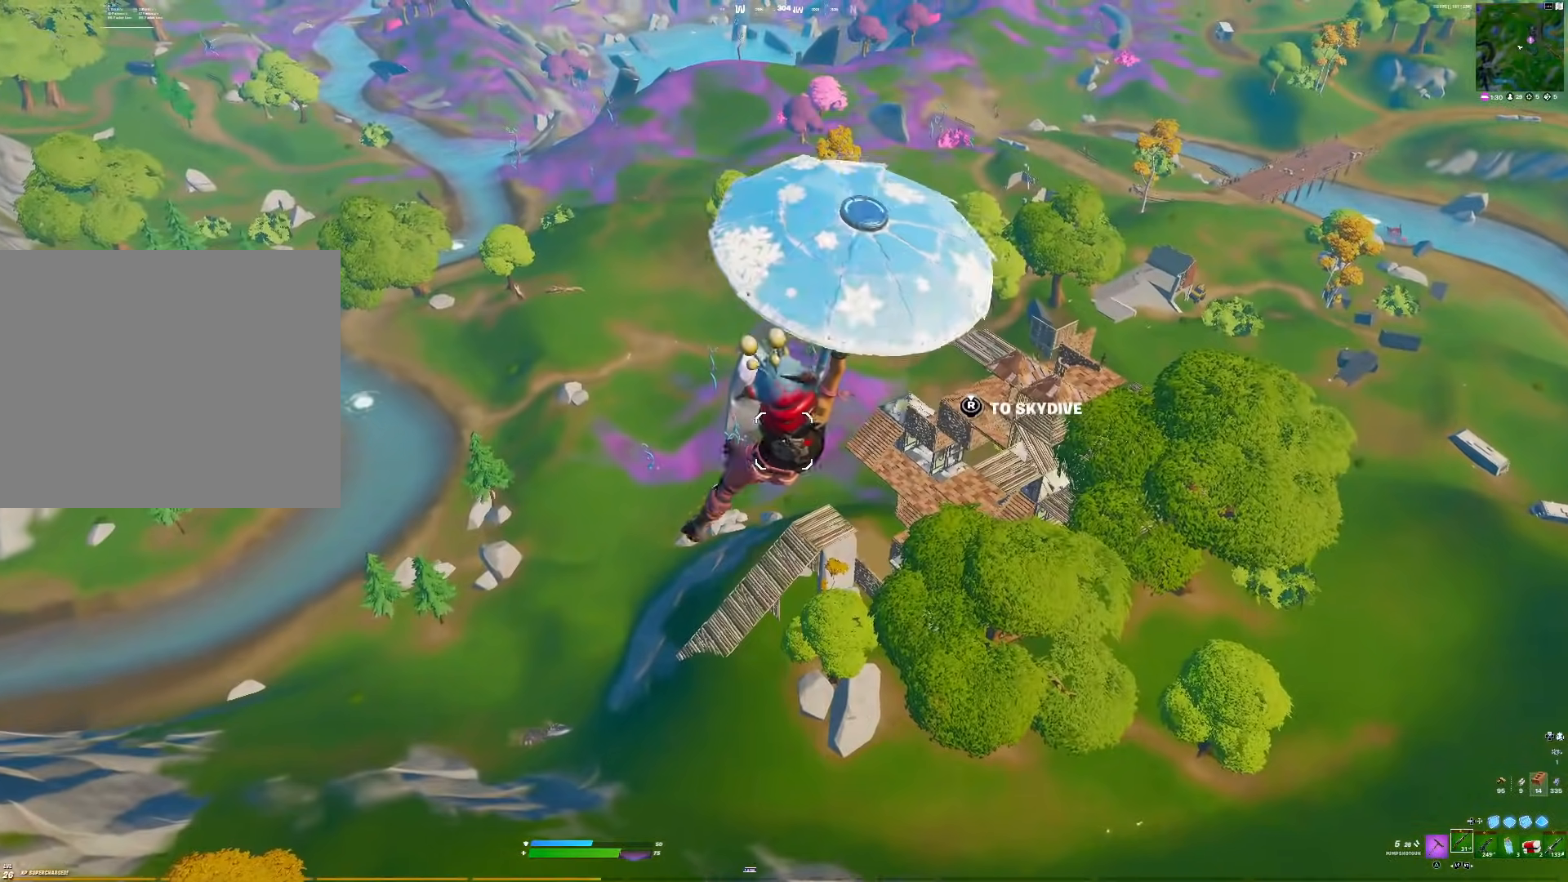
{"buttons": [], "right_stick": "center", "events": []}
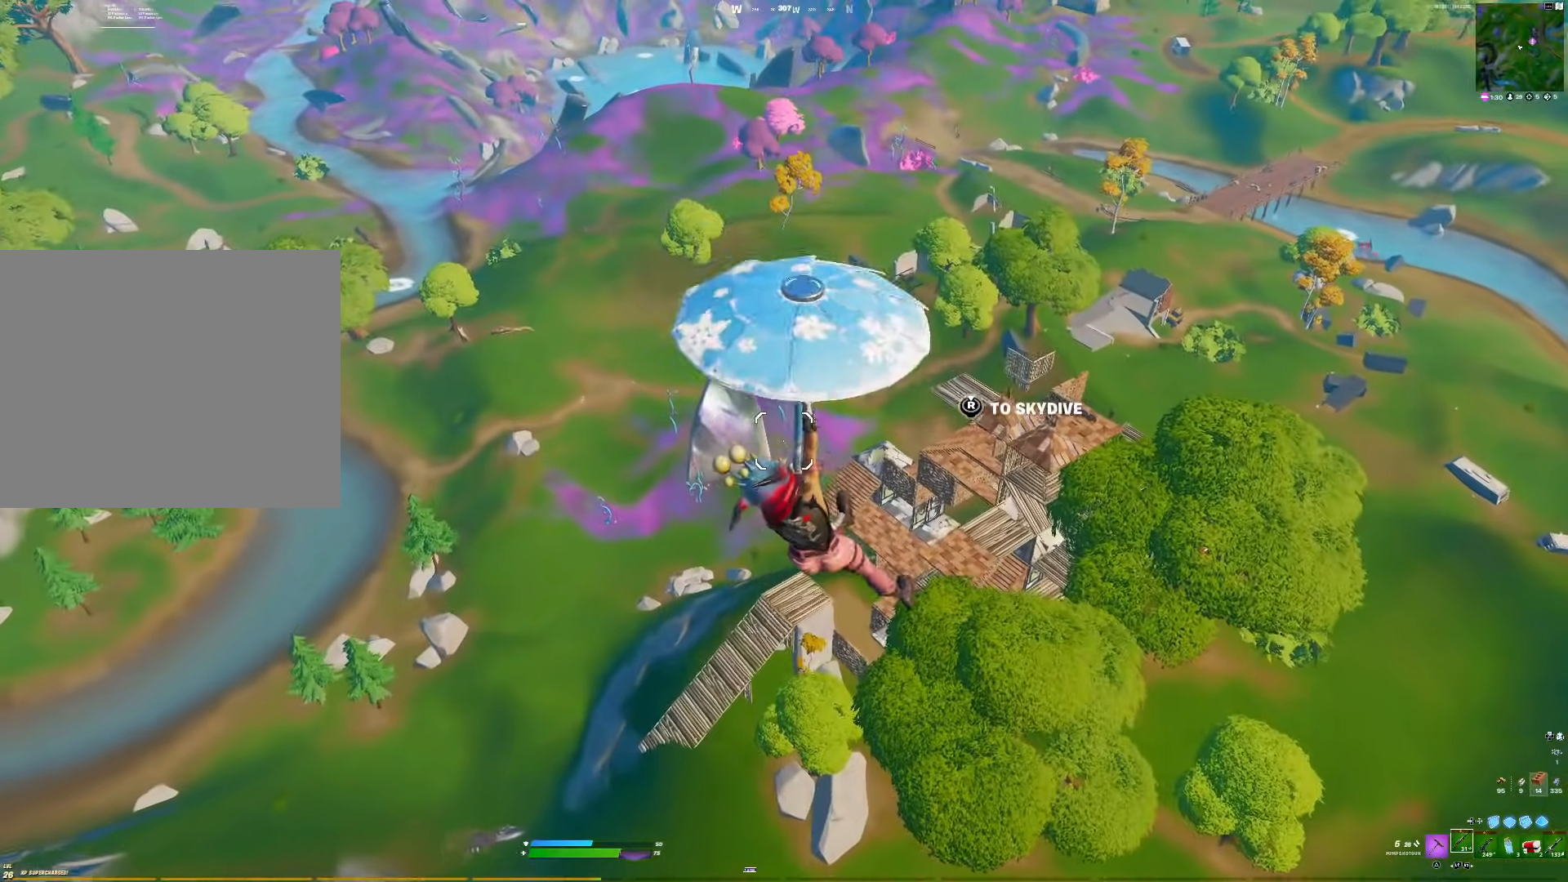
{"buttons": [], "right_stick": "center", "events": [[50, "R3", "down"], [183, "R3", "up"], [317, "right_stick", "right"], [483, "right_stick", "center"]]}
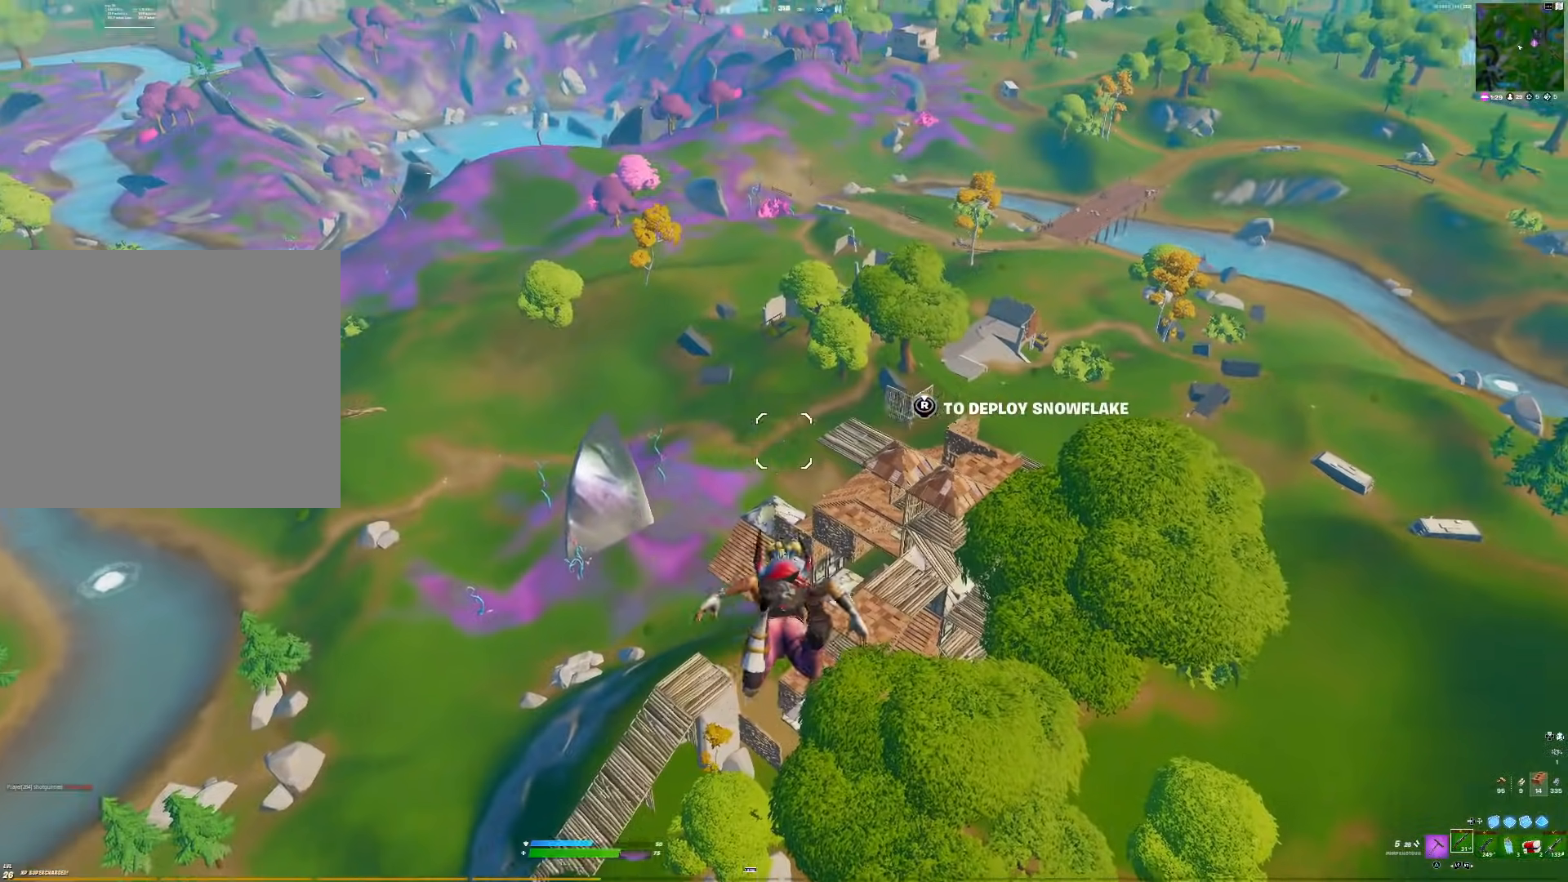
{"buttons": [], "right_stick": "center", "events": []}
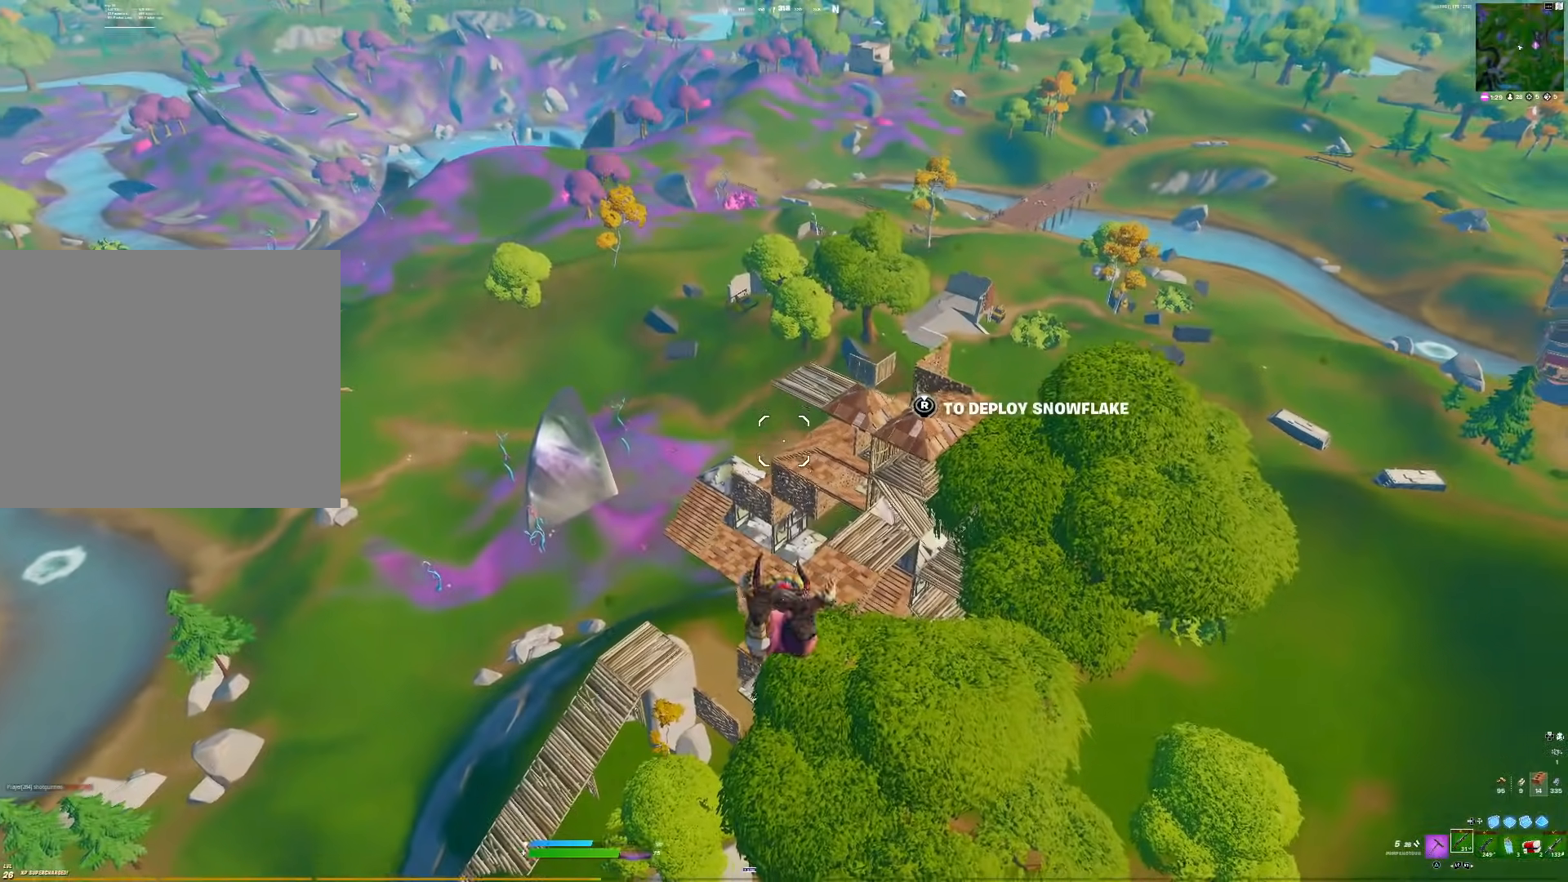
{"buttons": ["R3"], "right_stick": "center", "events": [[500, "R3", "down"]]}
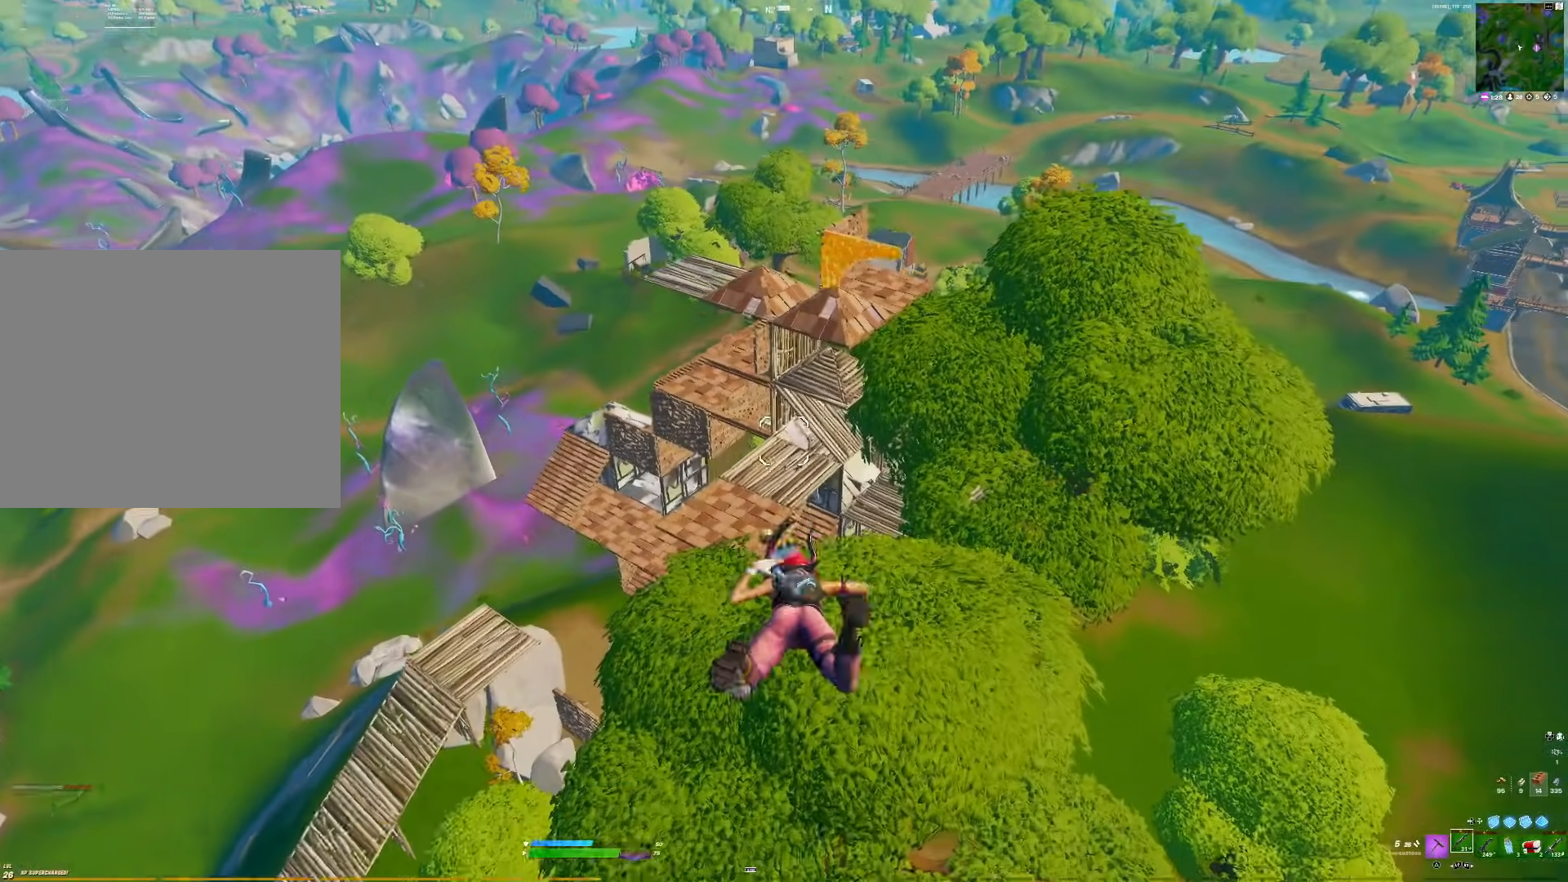
{"buttons": [], "right_stick": "center", "events": [[83, "R3", "up"]]}
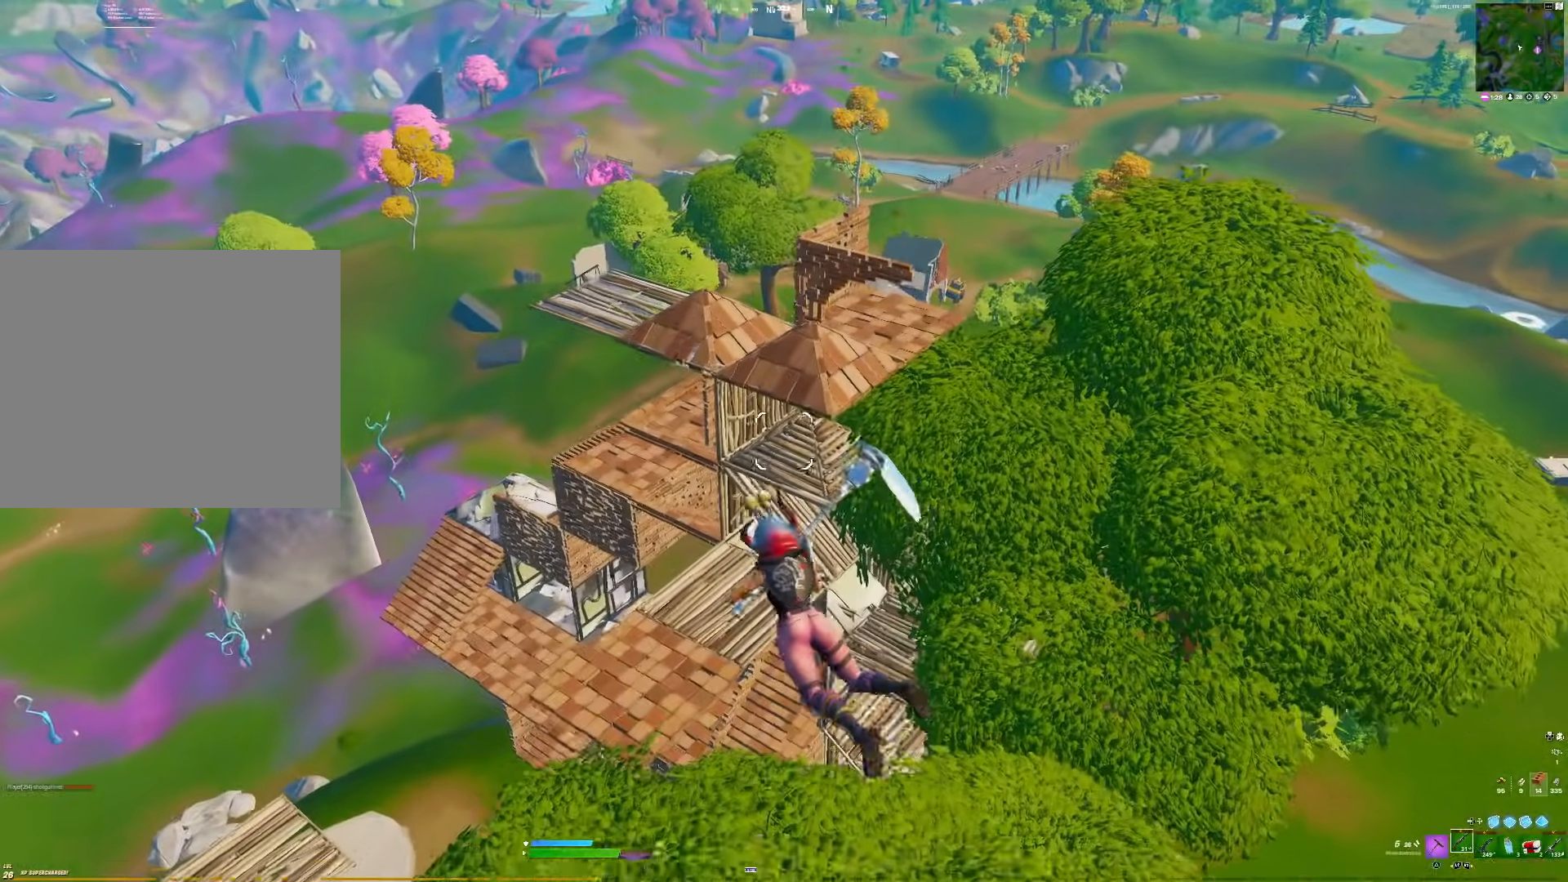
{"buttons": [], "right_stick": "left", "events": [[467, "right_stick", "left"]]}
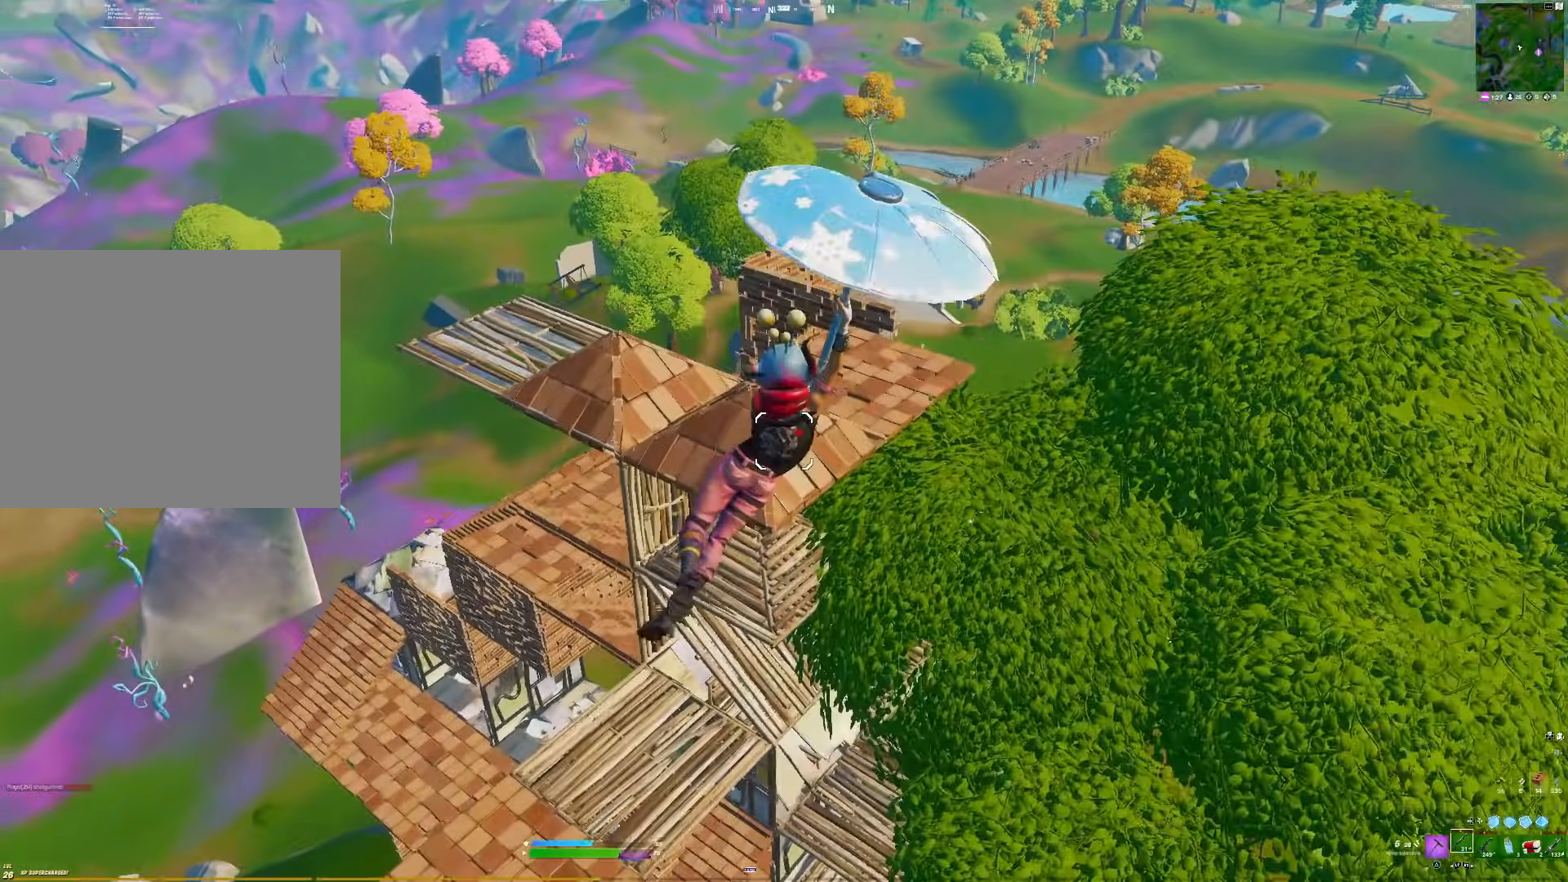
{"buttons": [], "right_stick": "center", "events": [[50, "right_stick", "down-left"], [500, "right_stick", "center"]]}
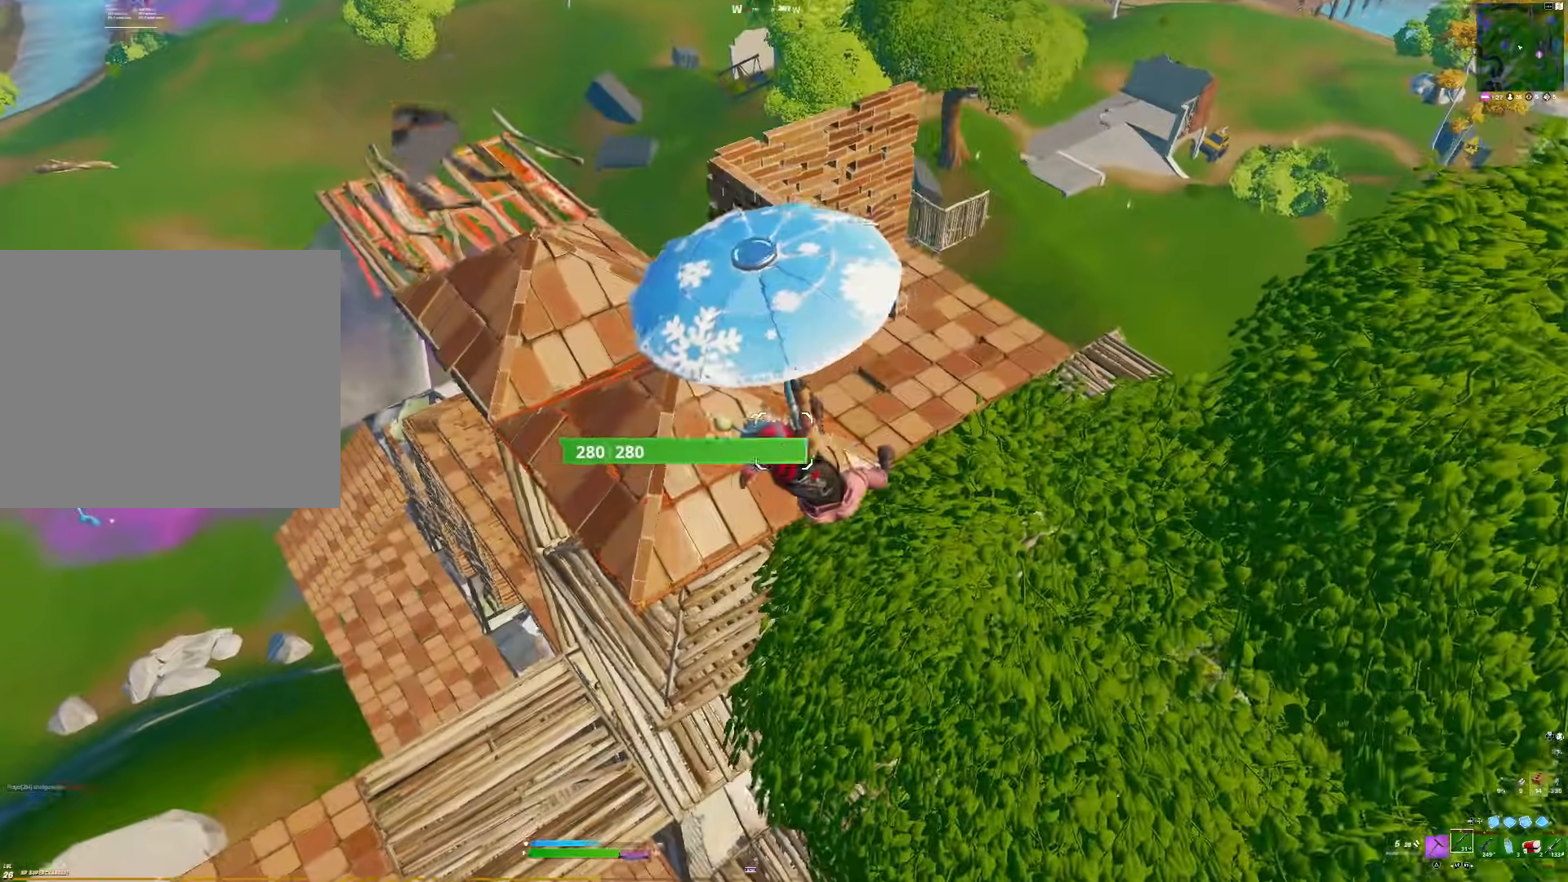
{"buttons": [], "right_stick": "center", "events": [[17, "right_stick", "down-left"], [117, "right_stick", "left"], [350, "right_stick", "center"]]}
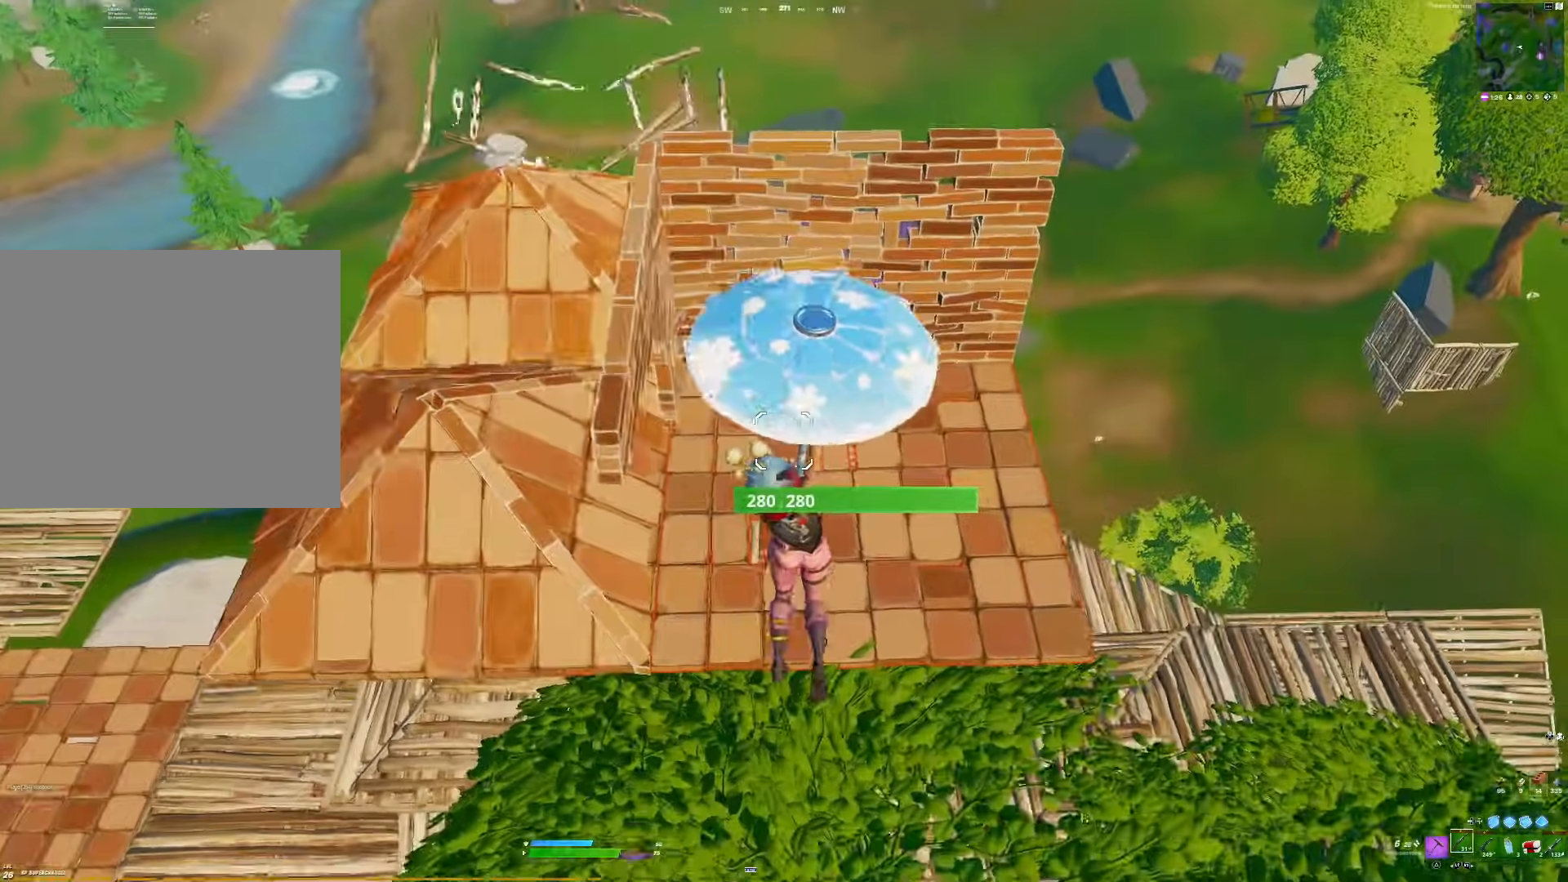
{"buttons": [], "right_stick": "center", "events": []}
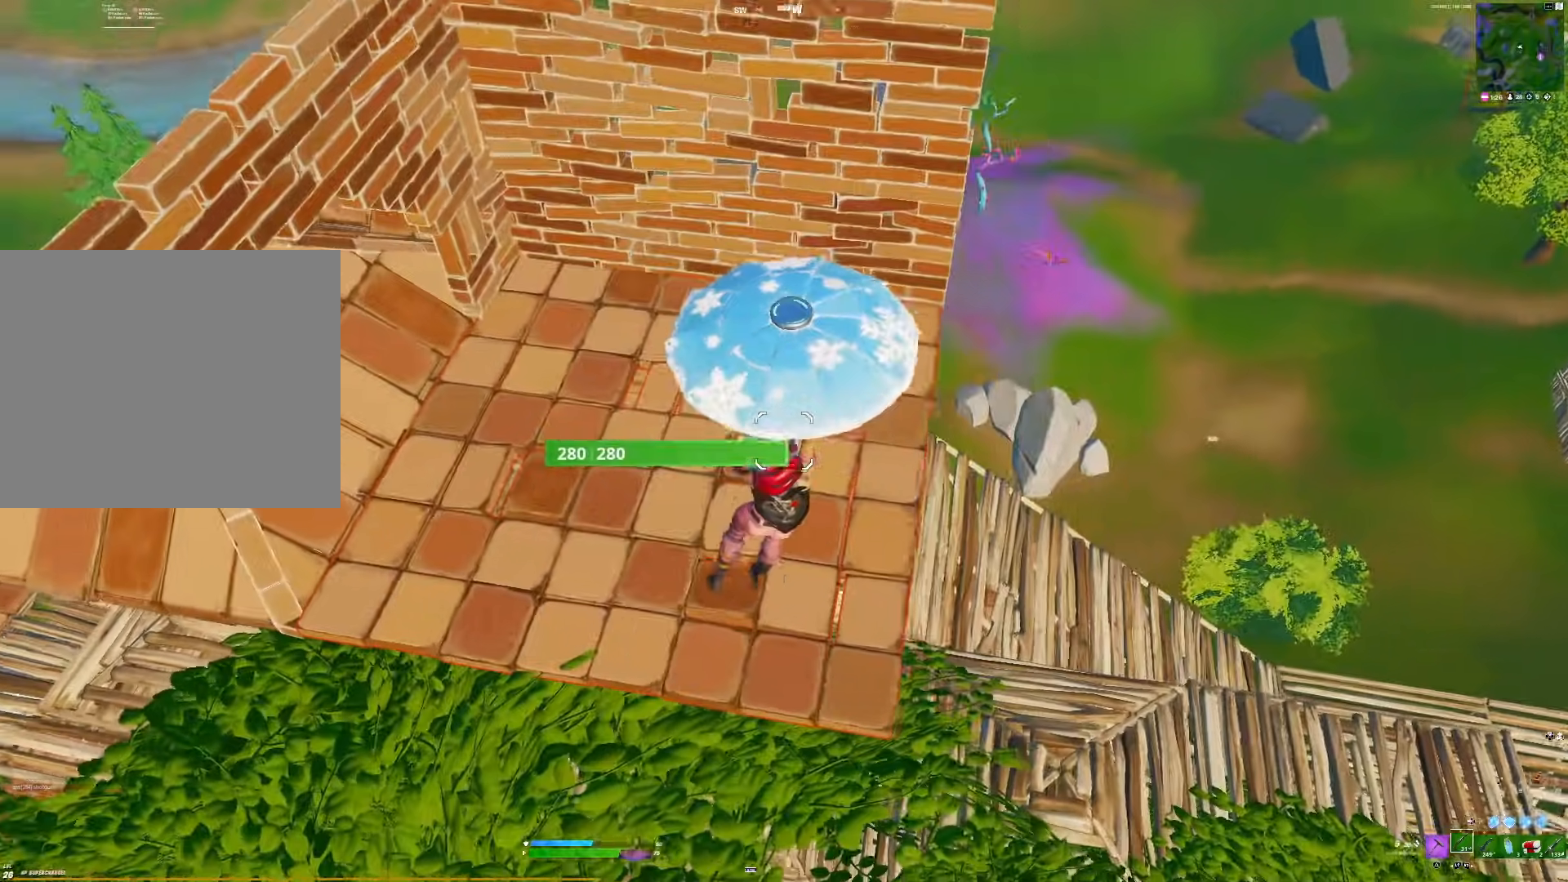
{"buttons": [], "right_stick": "left", "events": [[500, "right_stick", "left"]]}
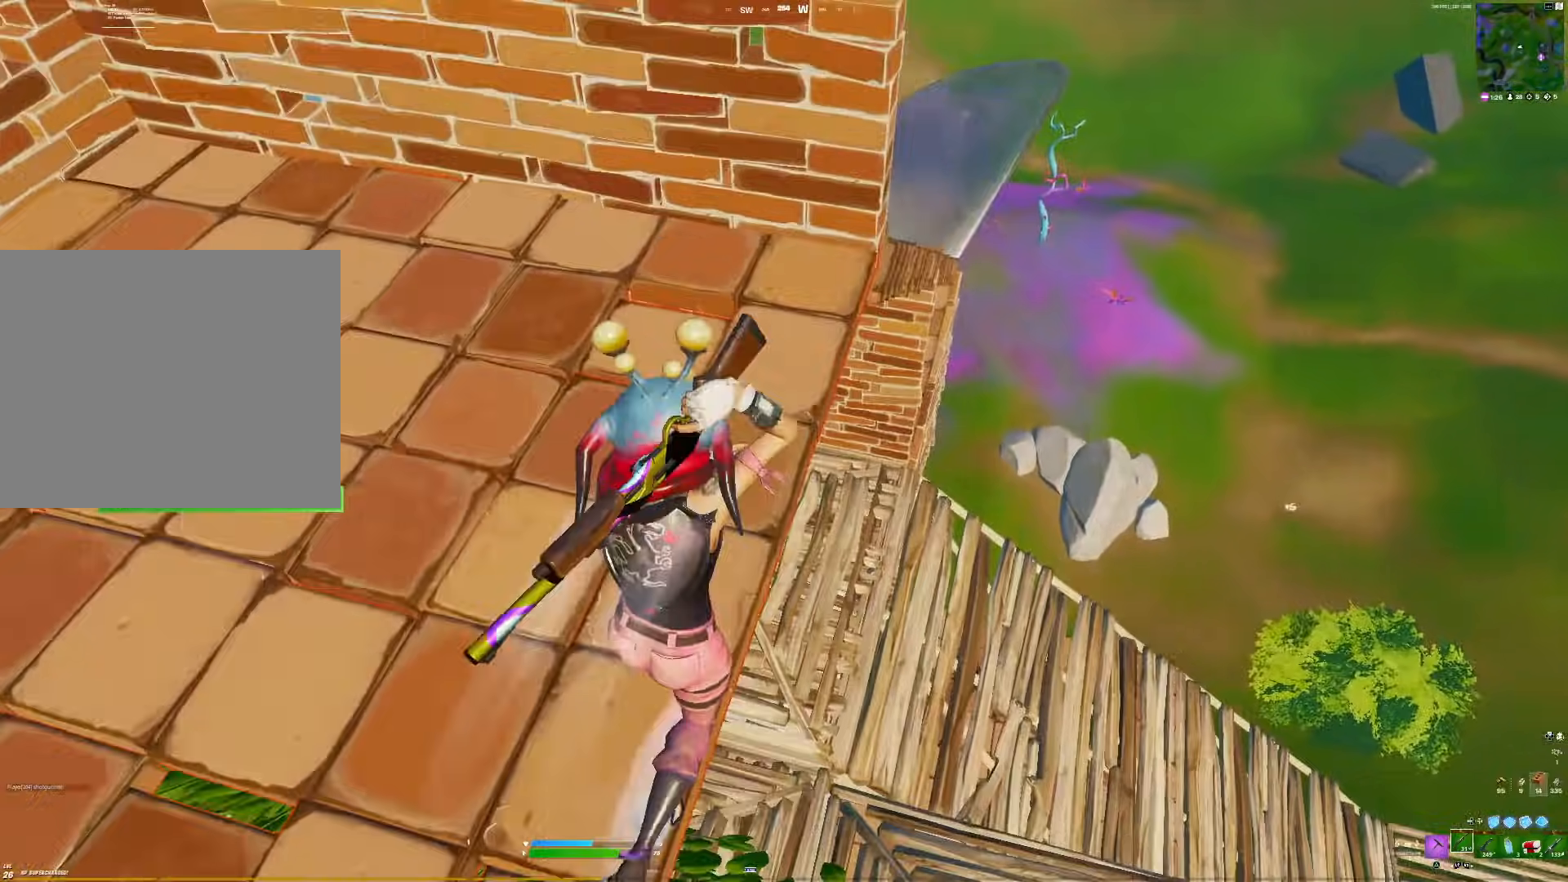
{"buttons": [], "right_stick": "left", "events": [[250, "right_stick", "center"], [483, "right_stick", "left"]]}
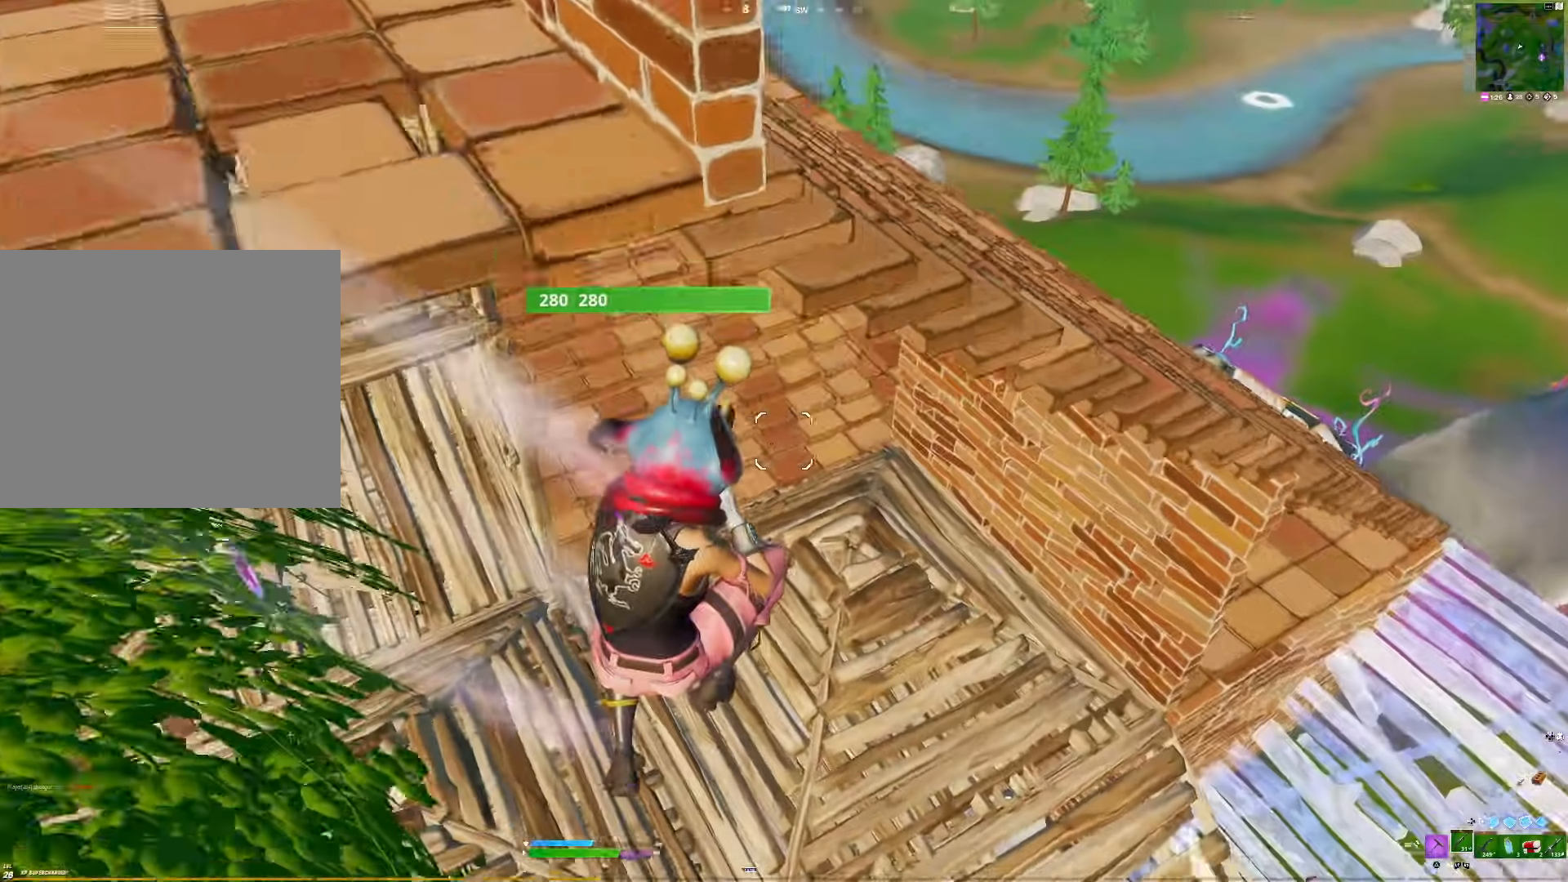
{"buttons": [], "right_stick": "up-right", "events": [[100, "right_stick", "right"], [367, "right_stick", "up-right"]]}
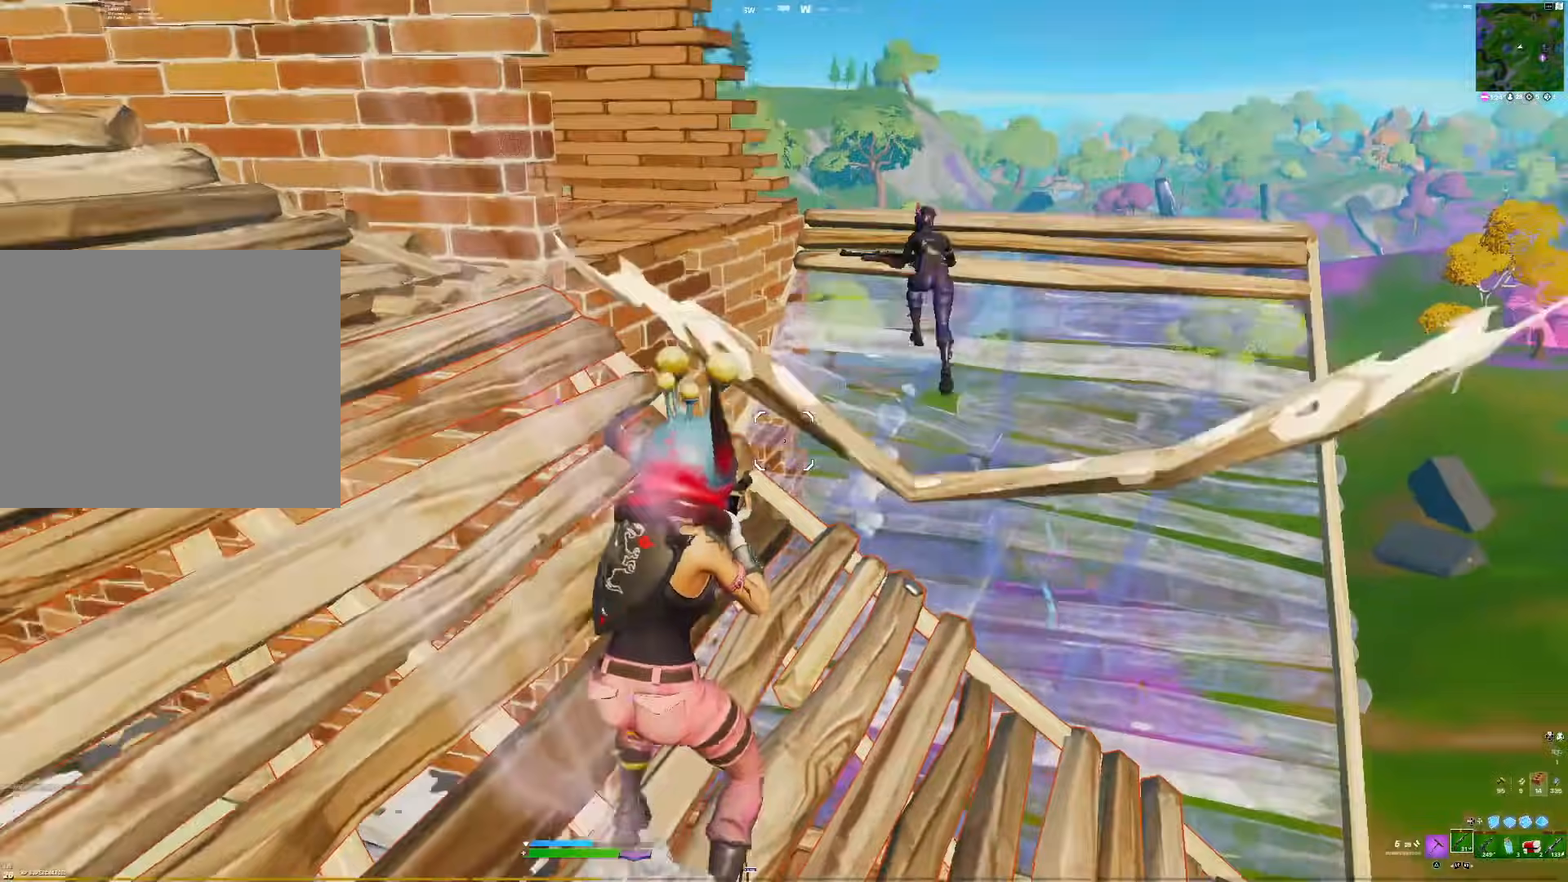
{"buttons": [], "right_stick": "down", "events": [[250, "right_stick", "up"], [300, "R1", "down"], [333, "R2", "down"], [367, "R3", "down"], [383, "R1", "up"], [383, "right_stick", "down"], [400, "R2", "up"], [433, "R3", "up"]]}
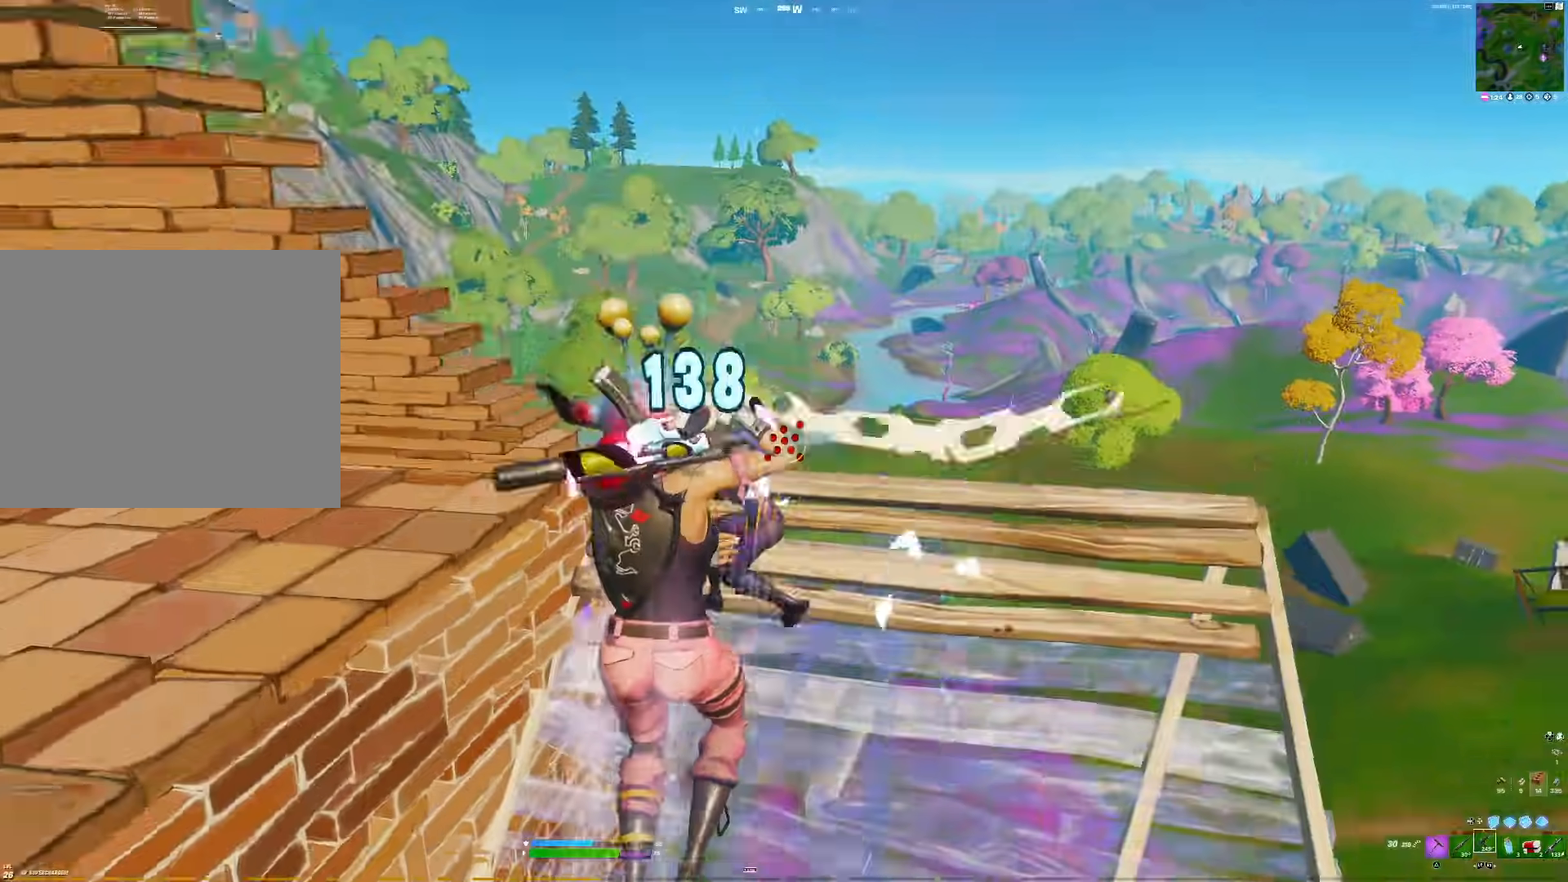
{"buttons": ["R1"], "right_stick": "left", "events": [[100, "right_stick", "down-left"], [133, "R1", "down"], [367, "right_stick", "left"]]}
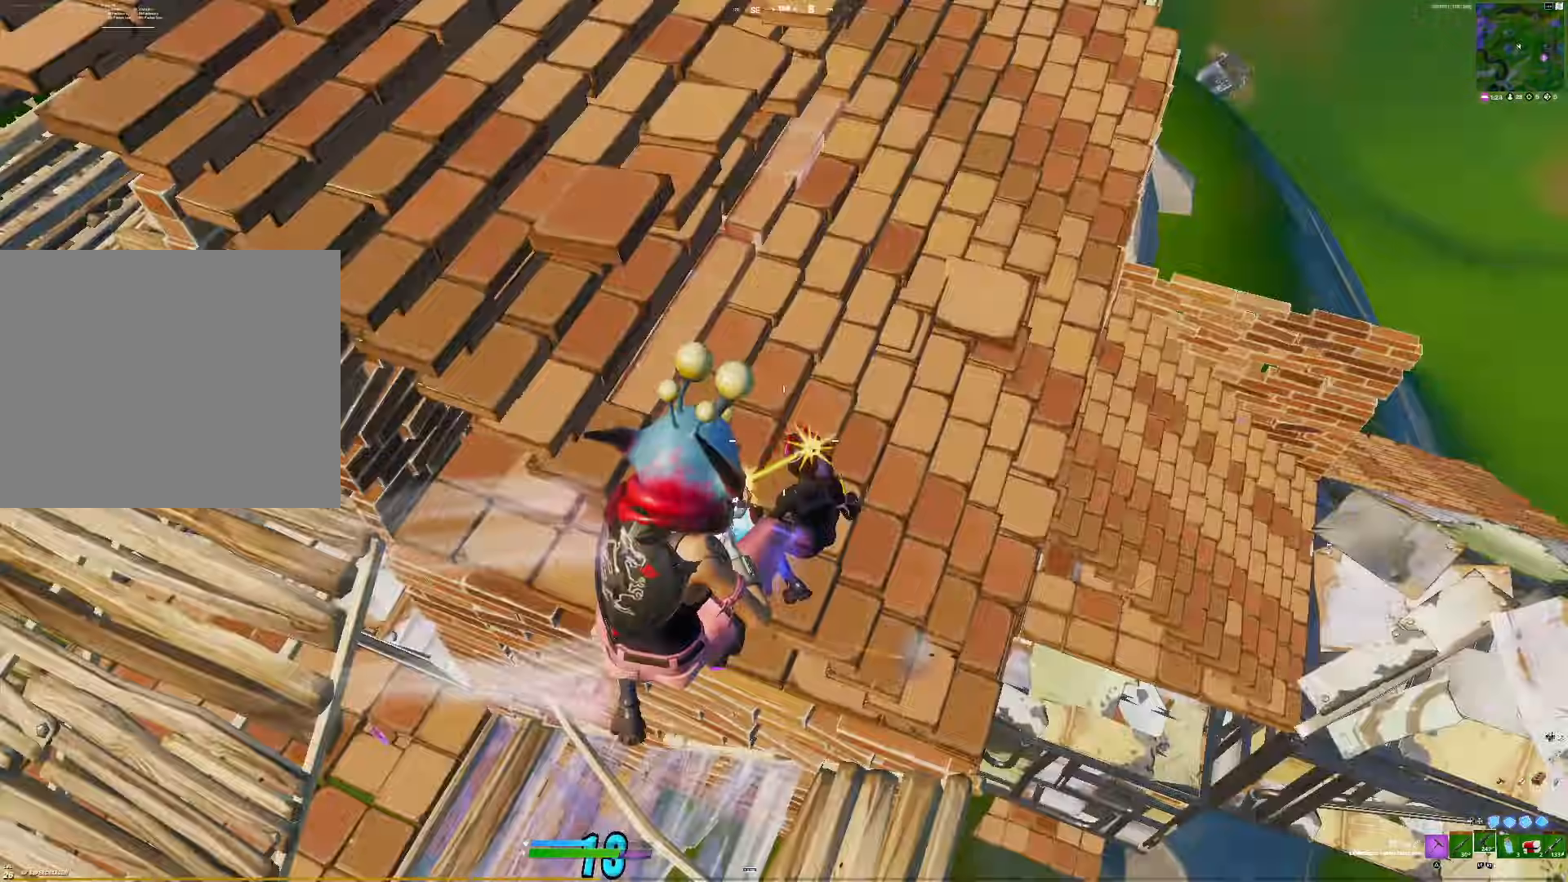
{"buttons": ["R1"], "right_stick": "up-left", "events": [[100, "right_stick", "center"], [267, "right_stick", "up-left"]]}